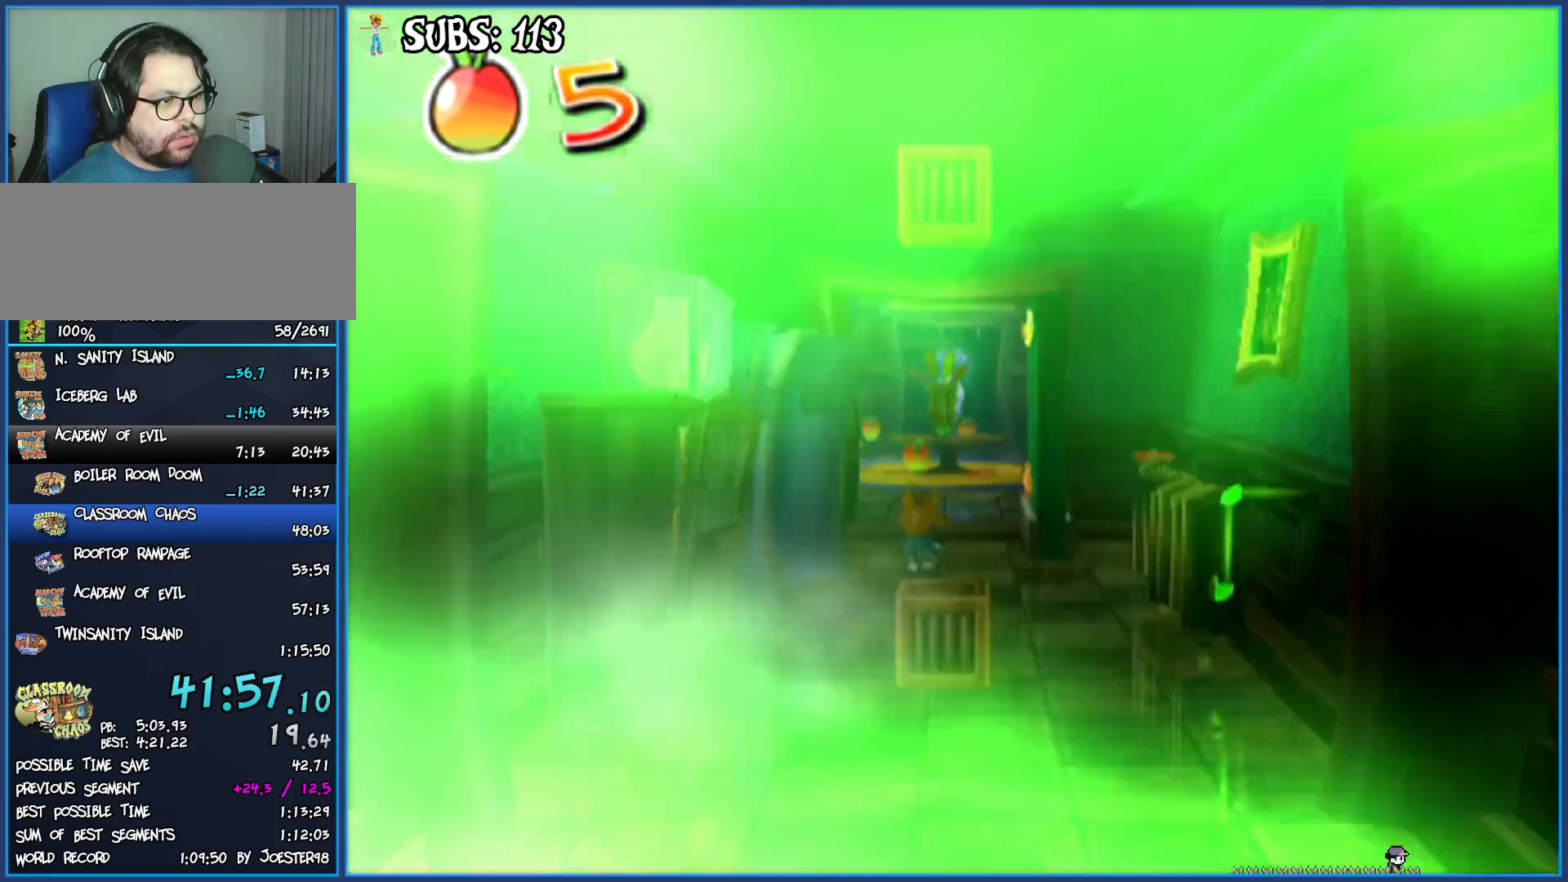
Gameplay with a controller (PlayStation layout); each line is a JSON object with the inputs held at the frame after it. "events" lists button and stick changes between this image and that frame as [ms after this image, input, new state], when the widget could be followed in between.
{"buttons": [], "left_stick": "up-right", "right_stick": "center", "events": [[233, "CIRCLE", "down"], [383, "left_stick", "up-right"], [433, "CIRCLE", "up"]]}
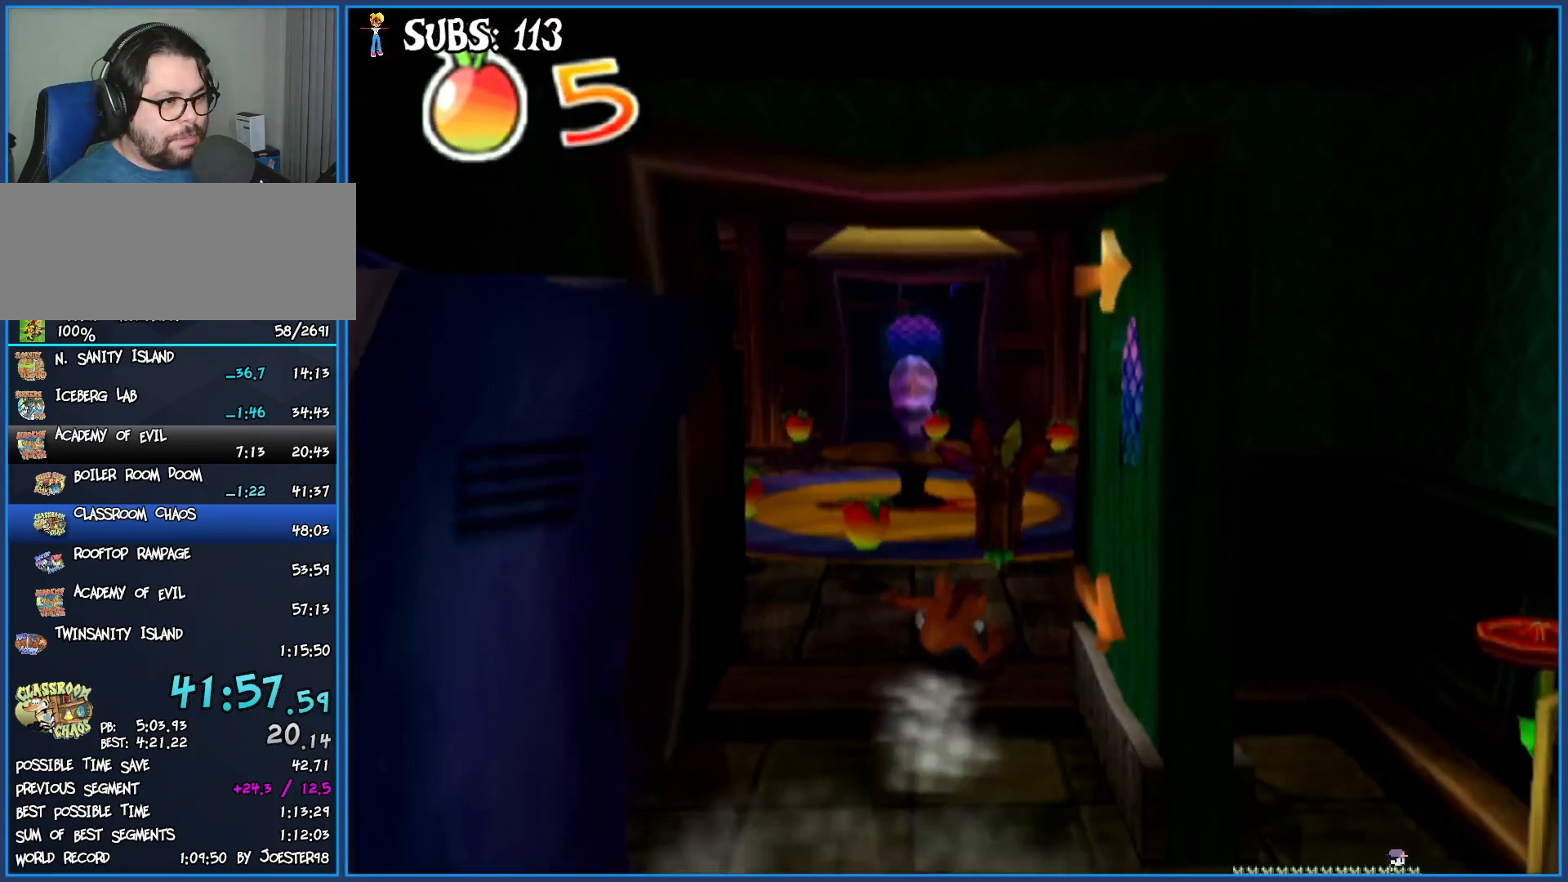
{"buttons": [], "left_stick": "up-right", "right_stick": "left", "events": [[17, "CROSS", "down"], [233, "CROSS", "up"], [433, "right_stick", "left"]]}
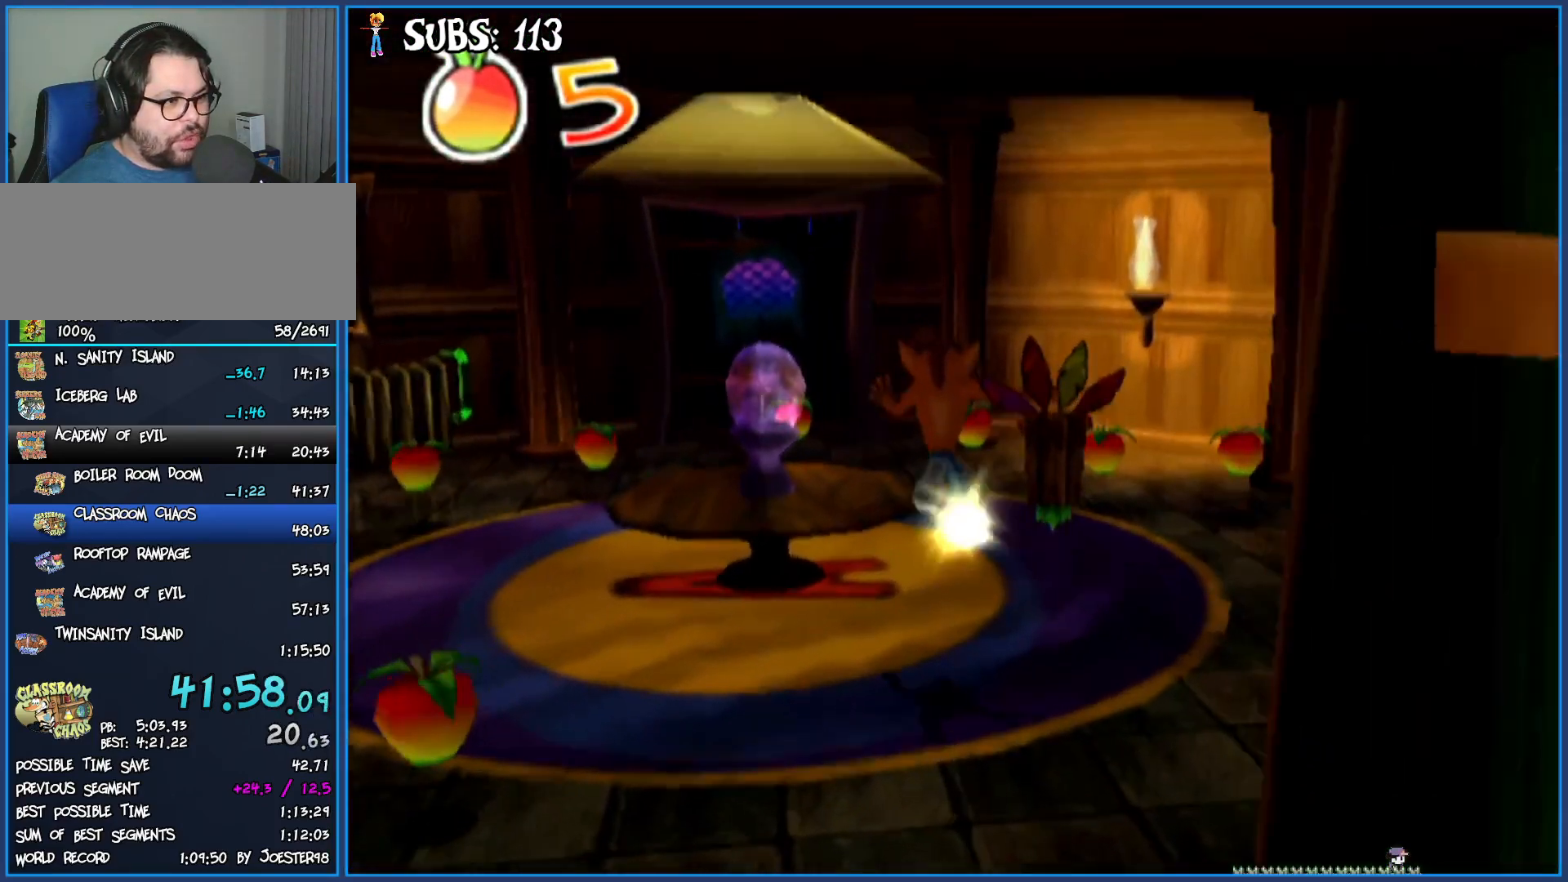
{"buttons": [], "left_stick": "up-right", "right_stick": "left", "events": []}
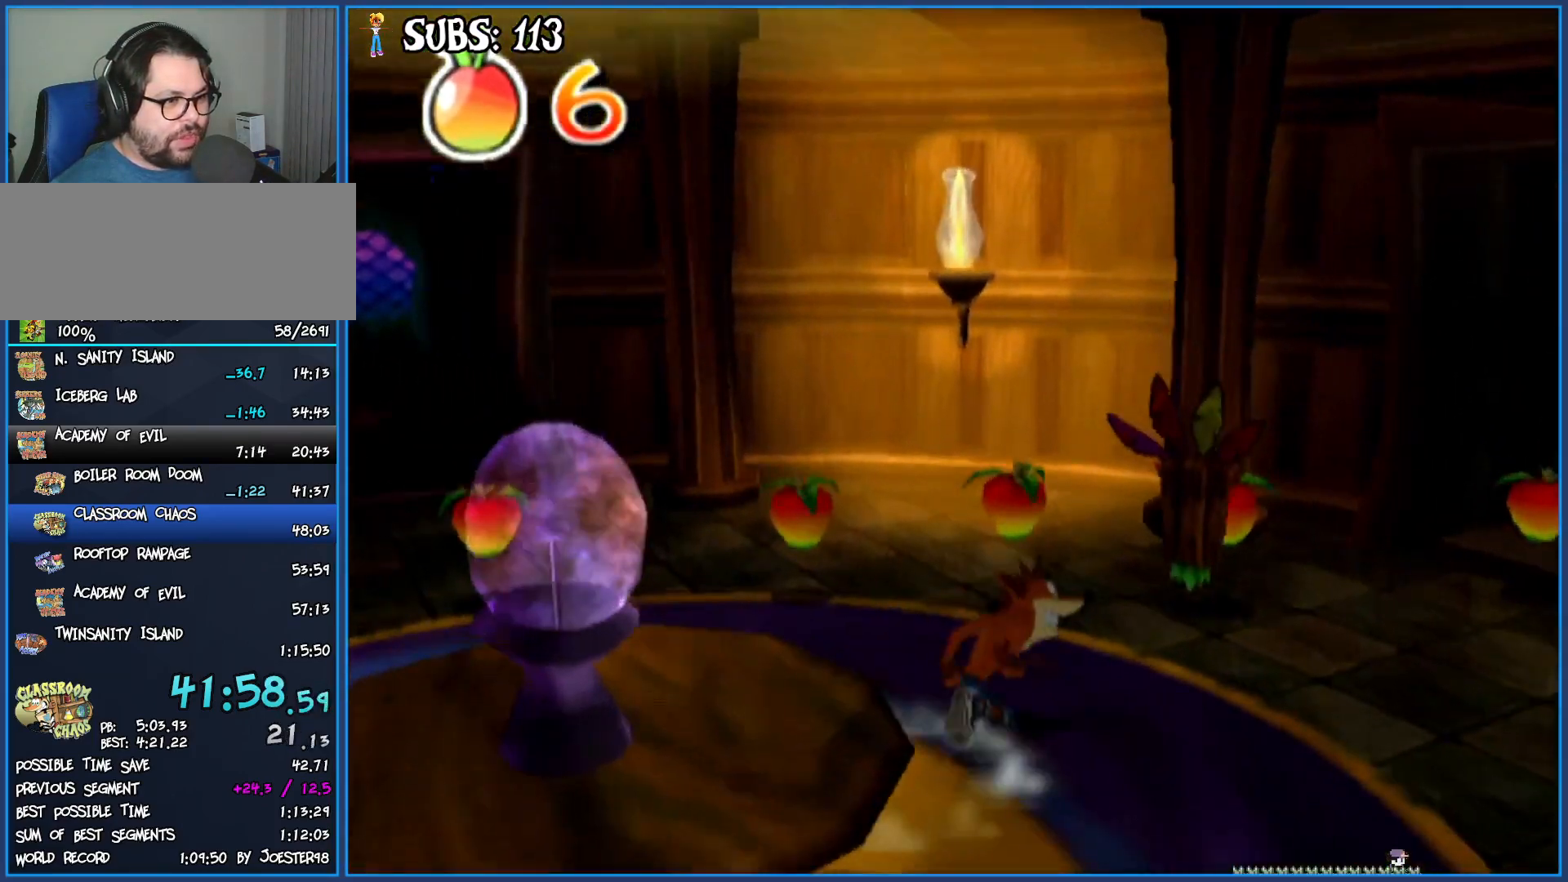
{"buttons": [], "left_stick": "up", "right_stick": "center", "events": [[317, "left_stick", "up"], [400, "right_stick", "center"]]}
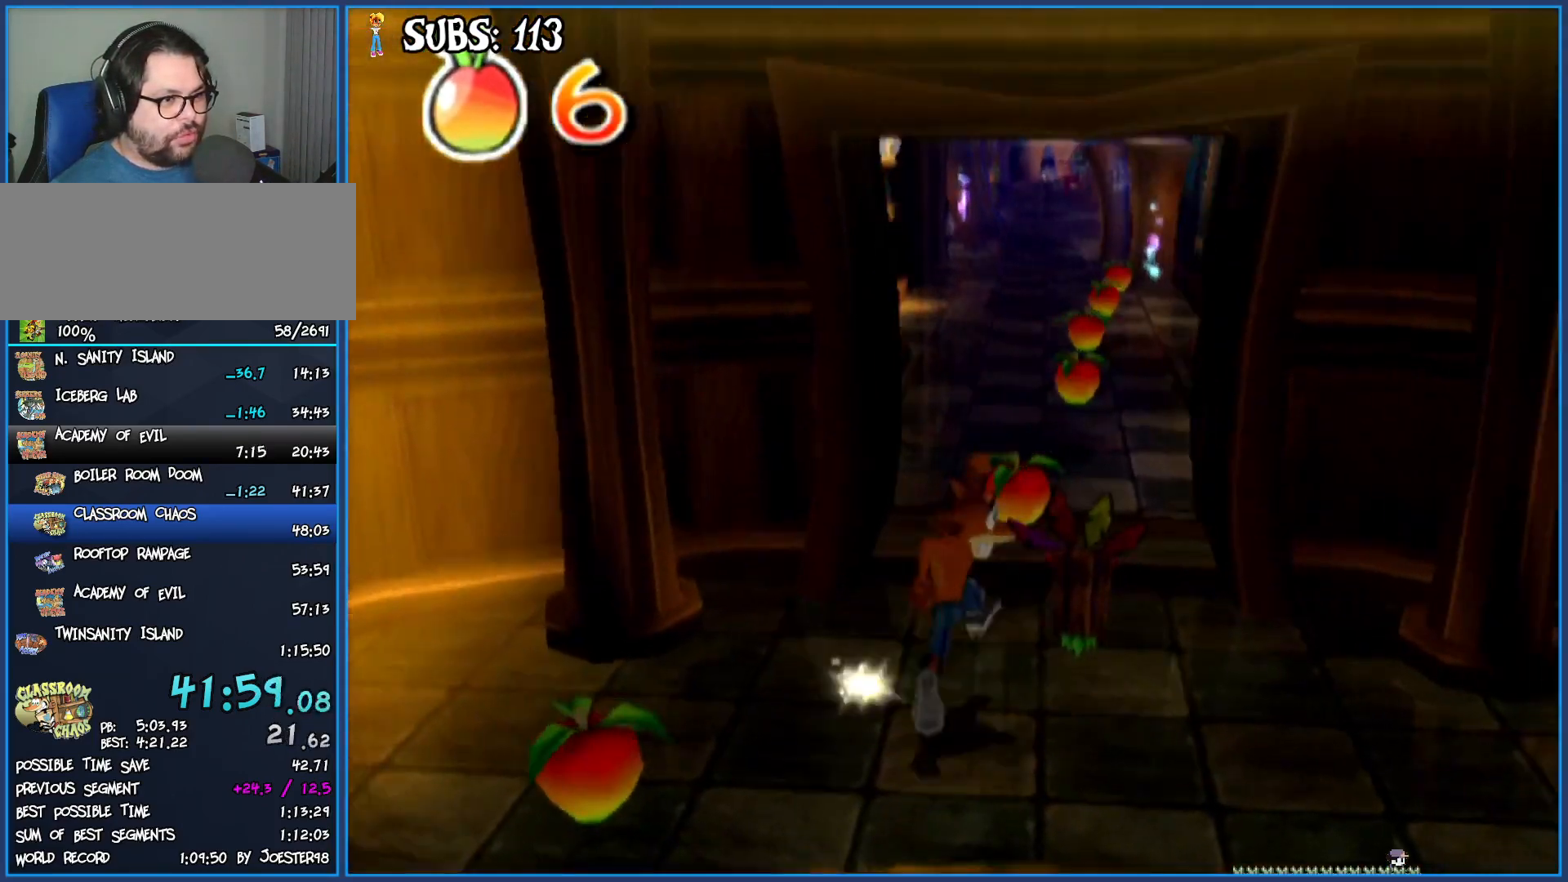
{"buttons": ["CROSS"], "left_stick": "up", "right_stick": "center", "events": [[200, "CIRCLE", "down"], [367, "CIRCLE", "up"], [467, "CROSS", "down"]]}
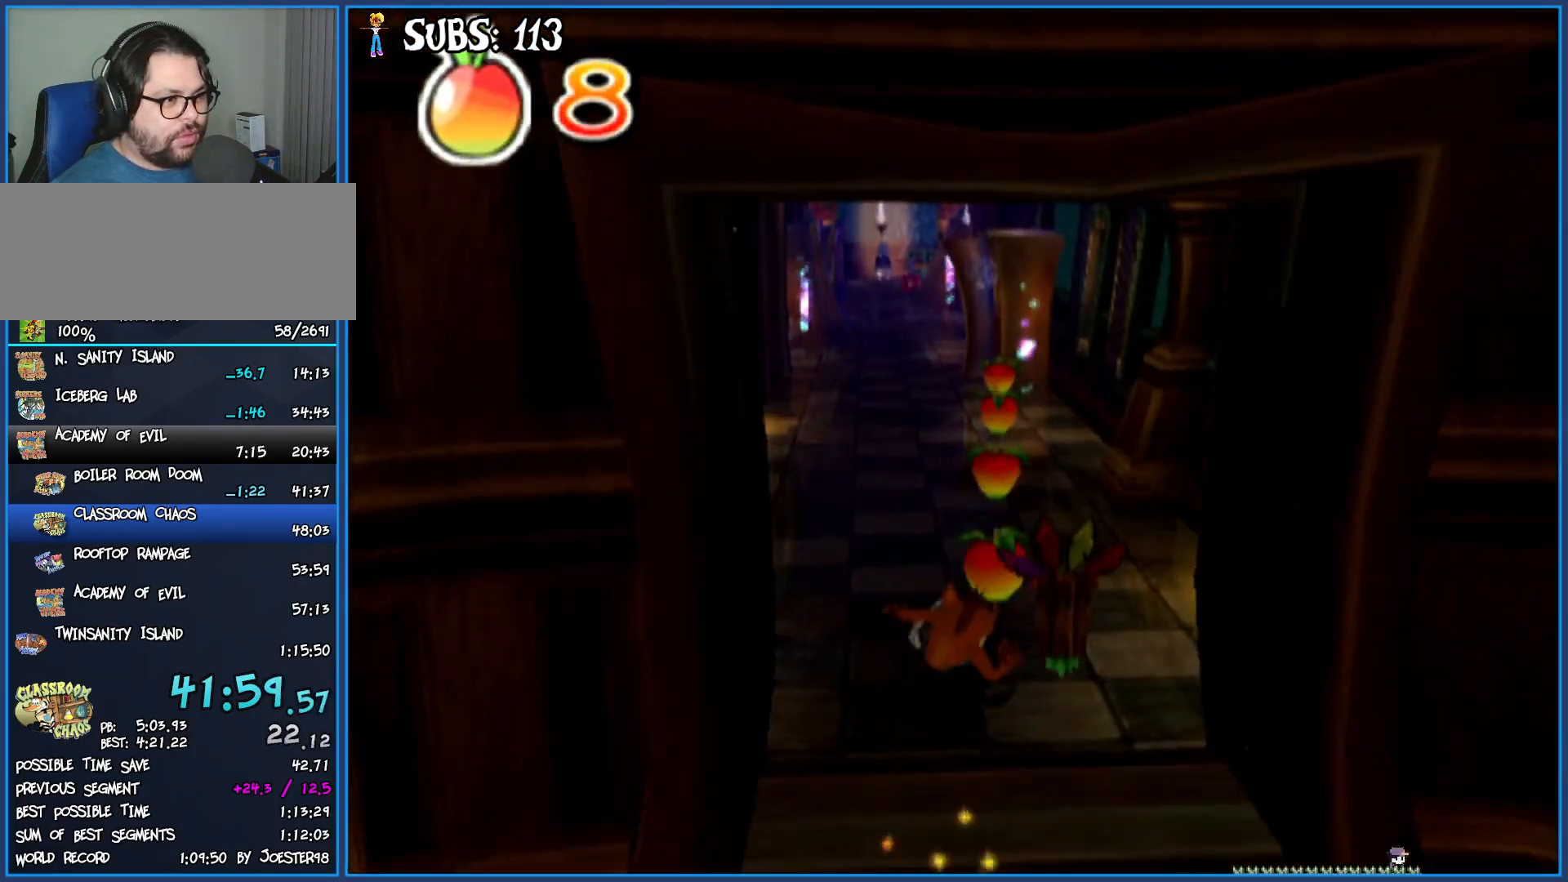
{"buttons": [], "left_stick": "center", "right_stick": "center", "events": [[117, "CROSS", "up"], [367, "left_stick", "center"]]}
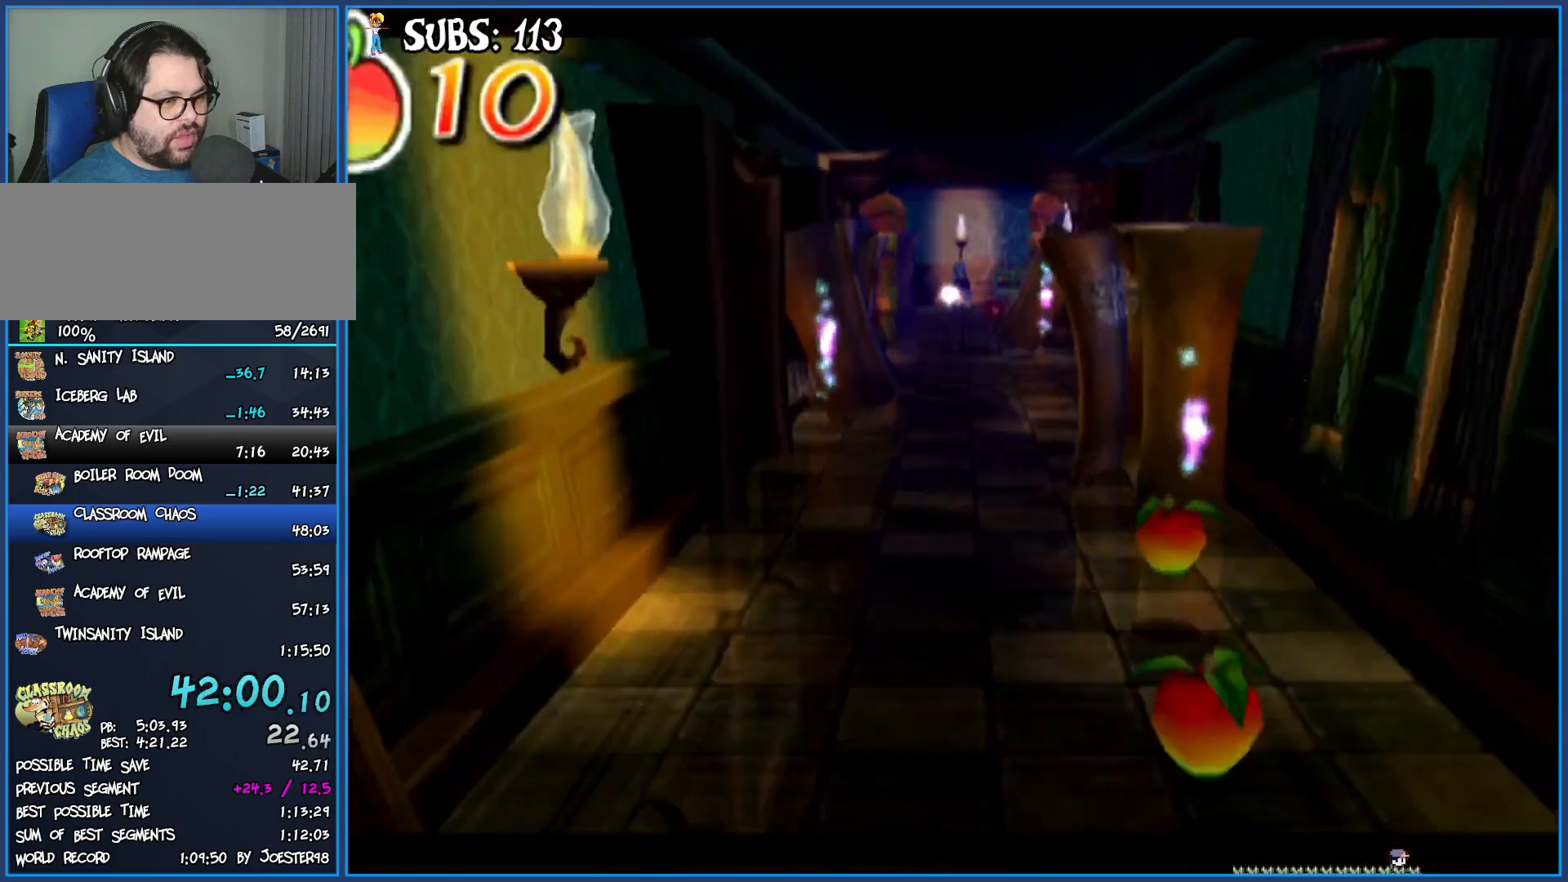
{"buttons": [], "left_stick": "up", "right_stick": "center", "events": [[117, "left_stick", "up"]]}
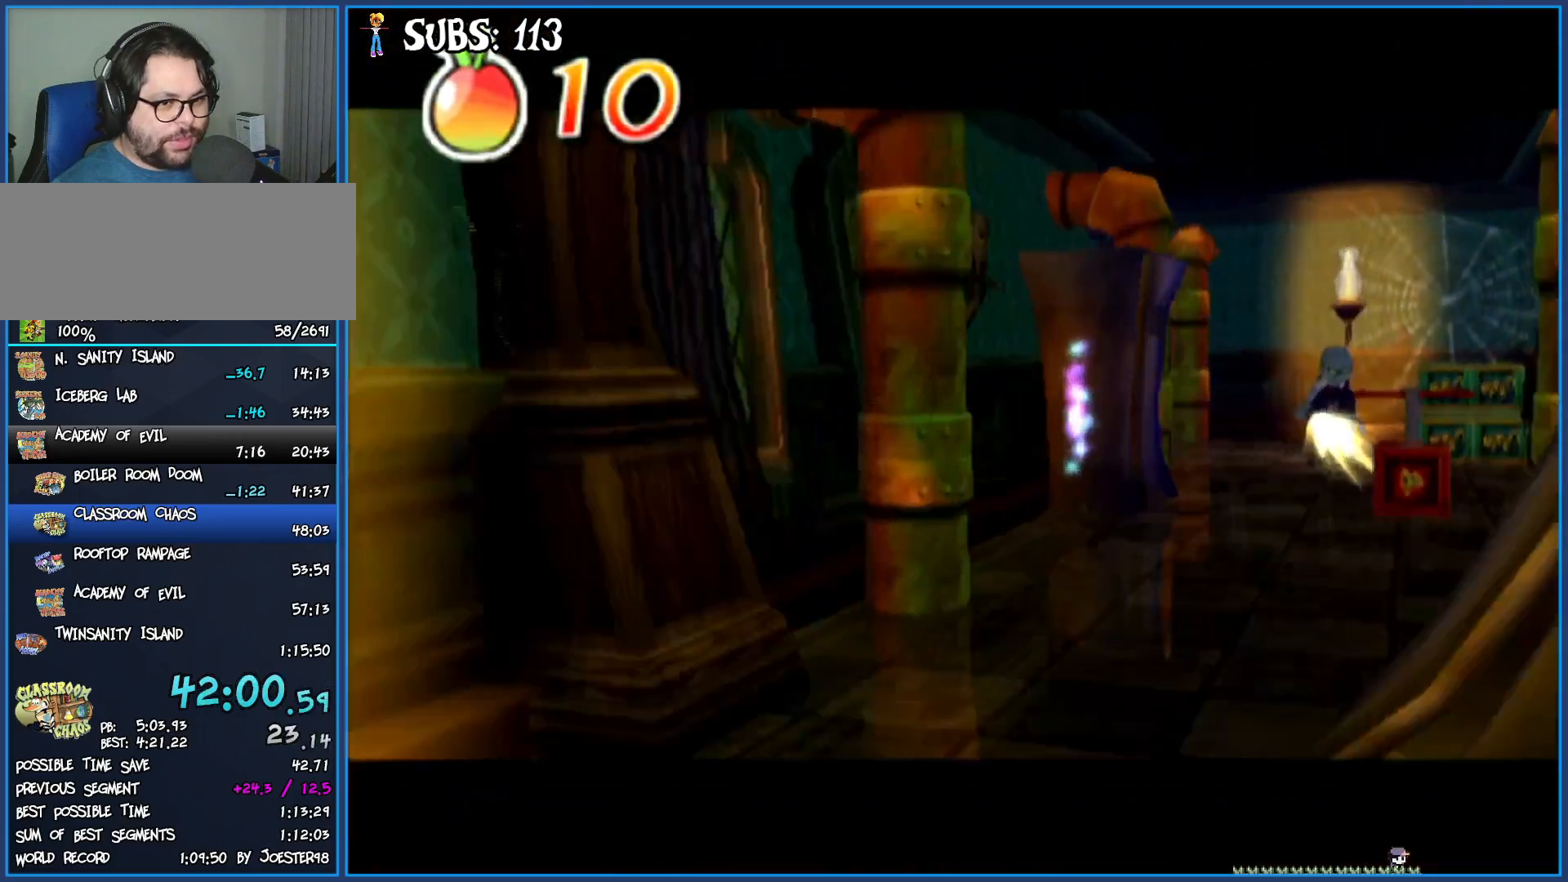
{"buttons": [], "left_stick": "up", "right_stick": "center", "events": []}
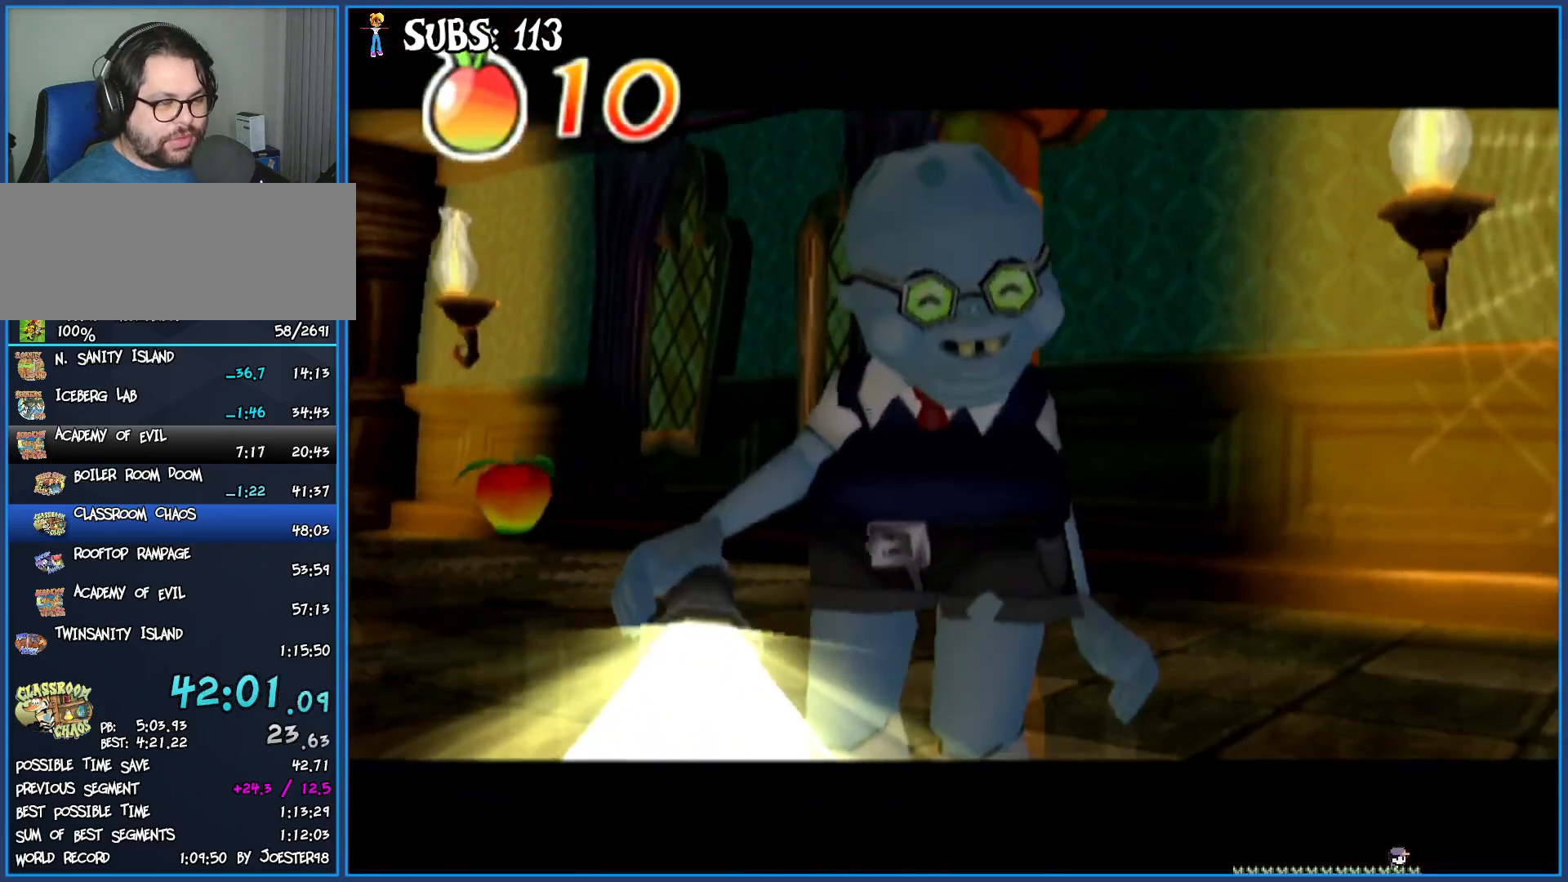
{"buttons": [], "left_stick": "up", "right_stick": "center", "events": []}
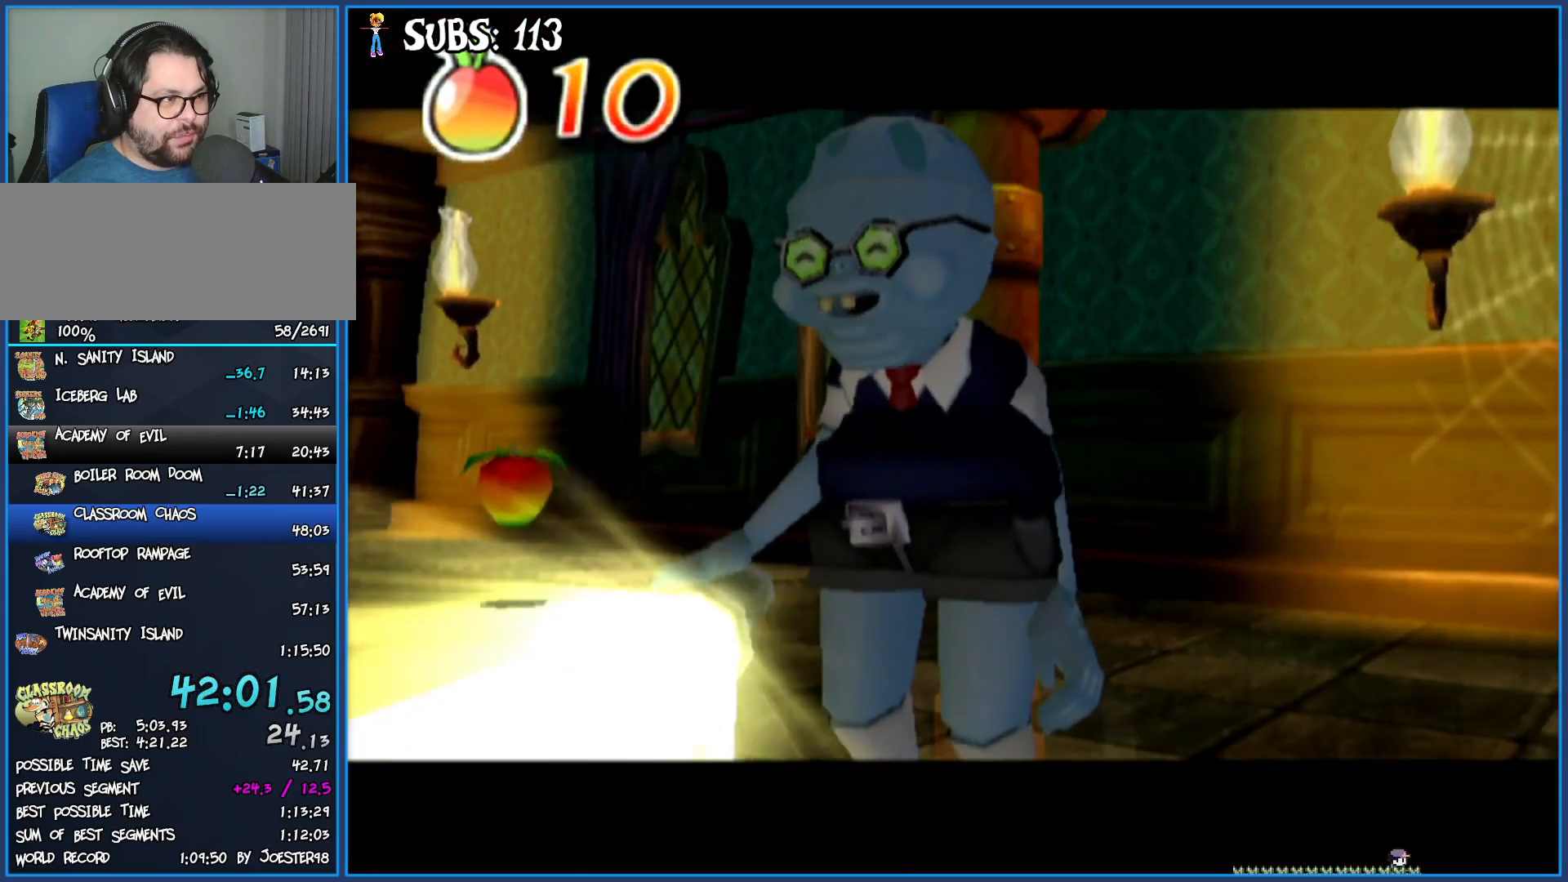
{"buttons": [], "left_stick": "up", "right_stick": "center", "events": []}
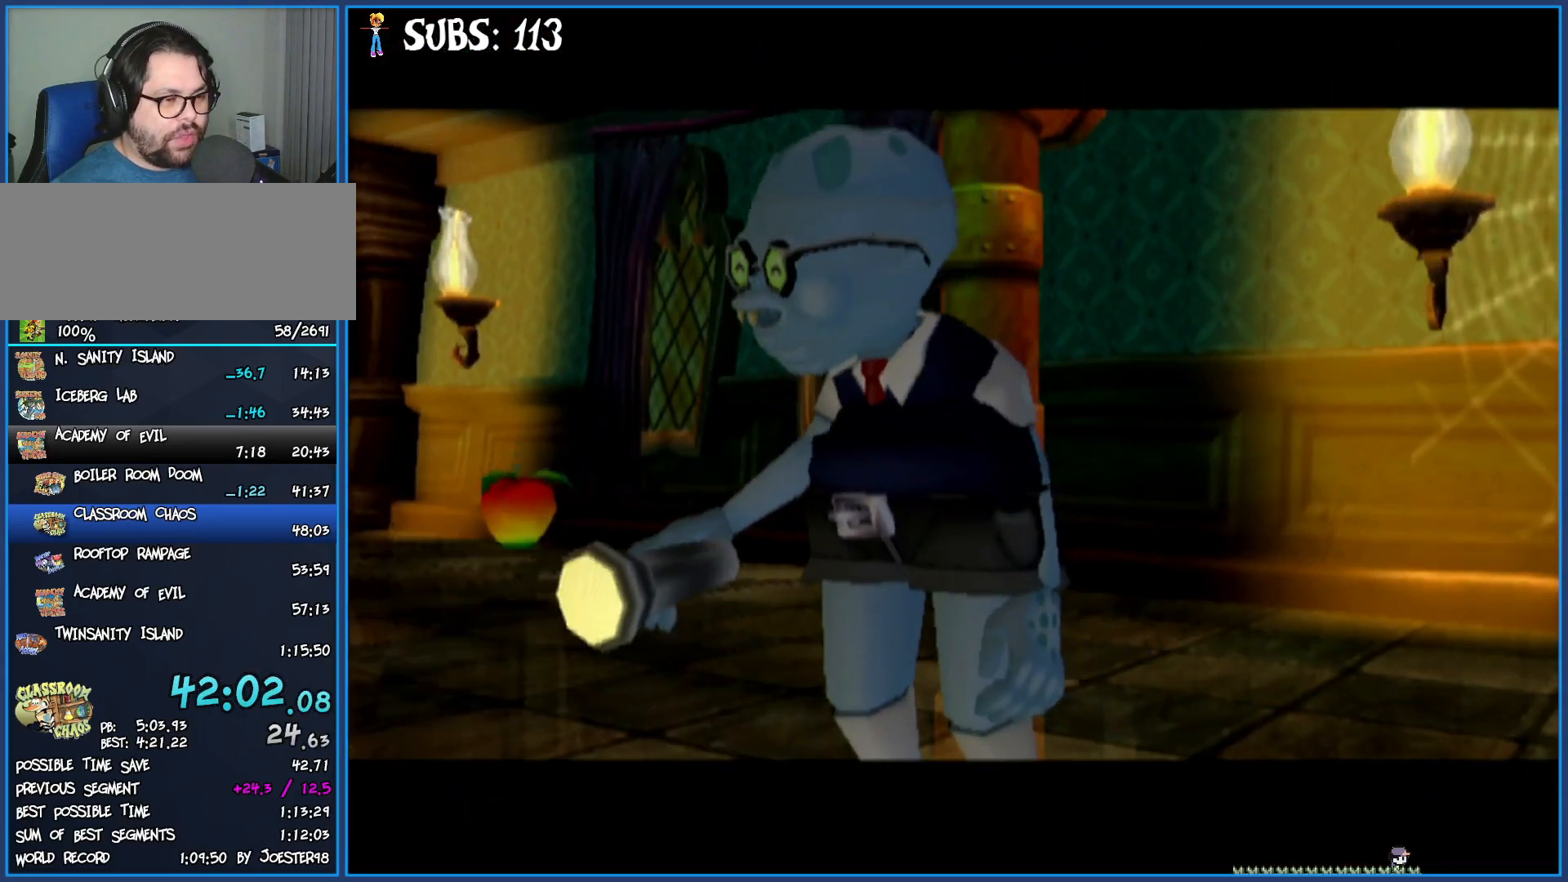
{"buttons": ["CIRCLE"], "left_stick": "up", "right_stick": "center", "events": [[383, "CIRCLE", "down"]]}
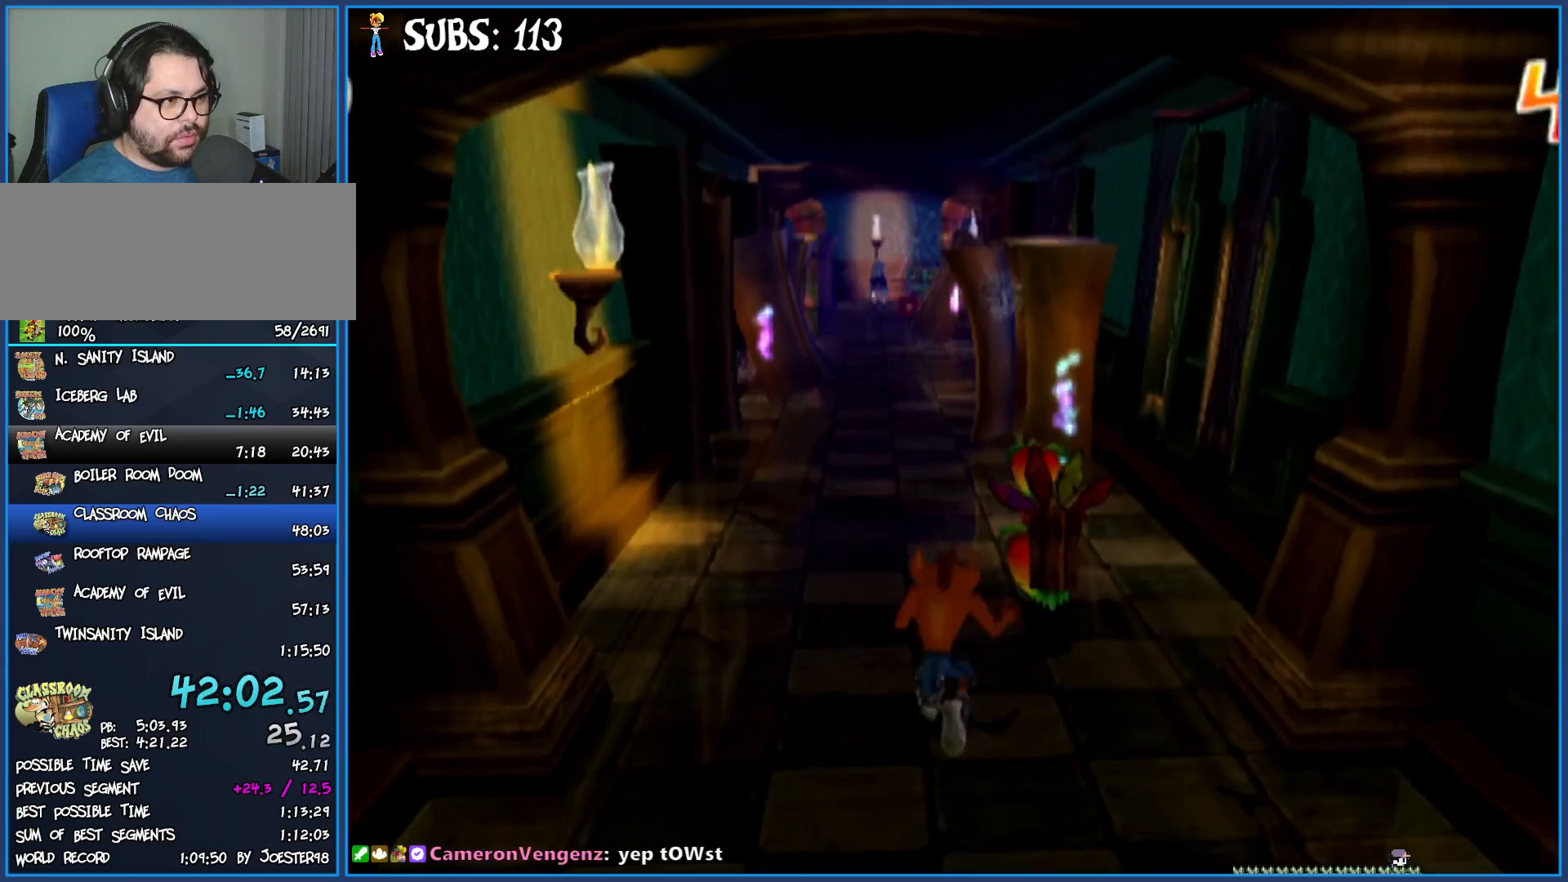
{"buttons": [], "left_stick": "up", "right_stick": "center", "events": [[50, "CIRCLE", "up"], [133, "CROSS", "down"], [267, "CROSS", "up"]]}
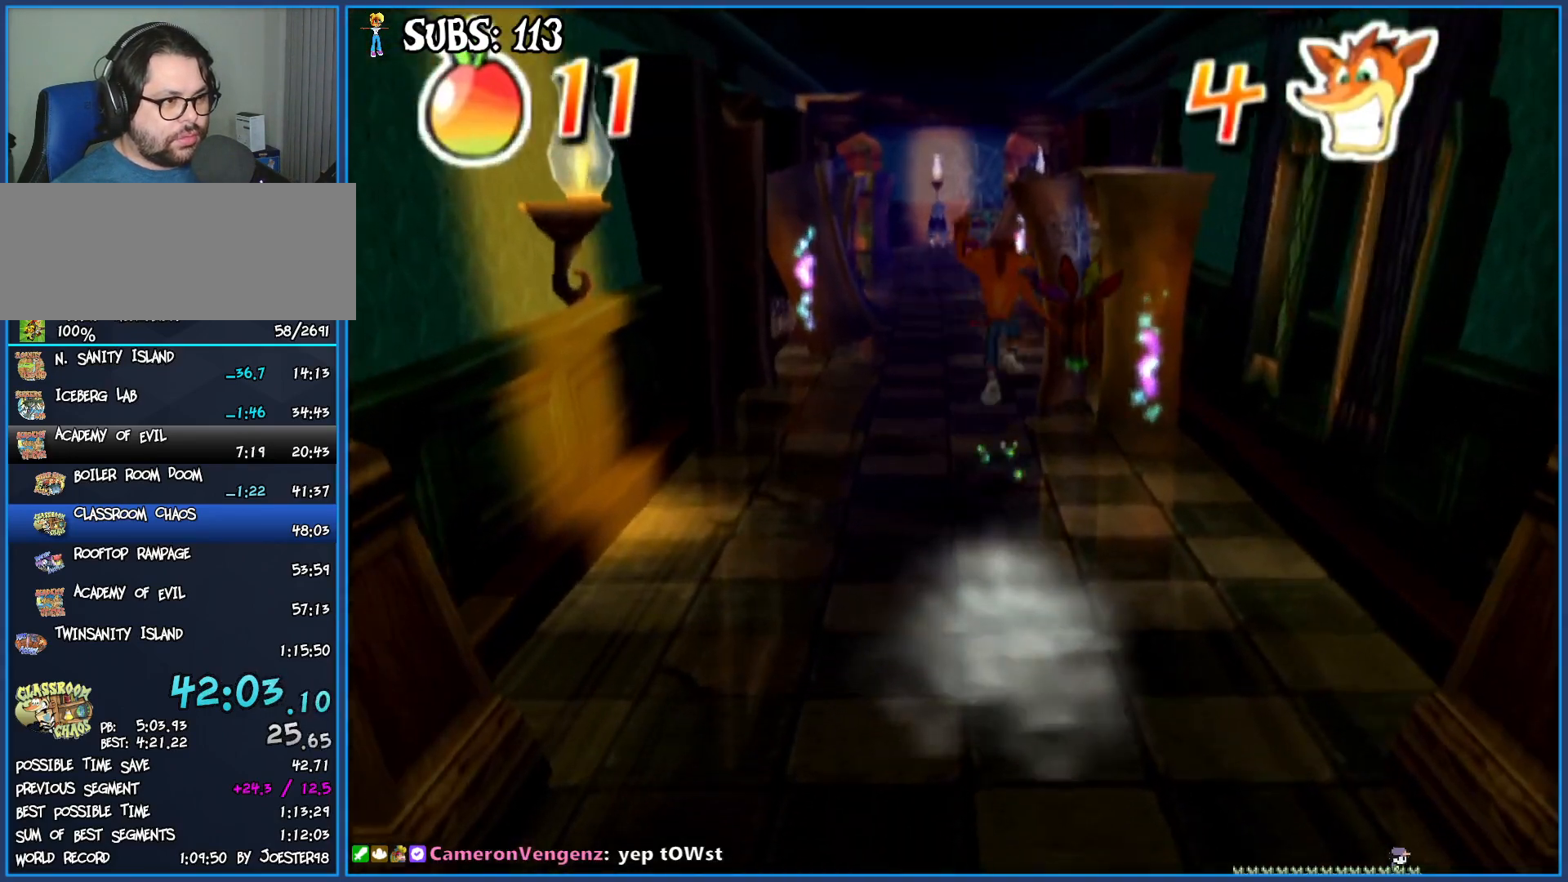
{"buttons": [], "left_stick": "up", "right_stick": "center", "events": []}
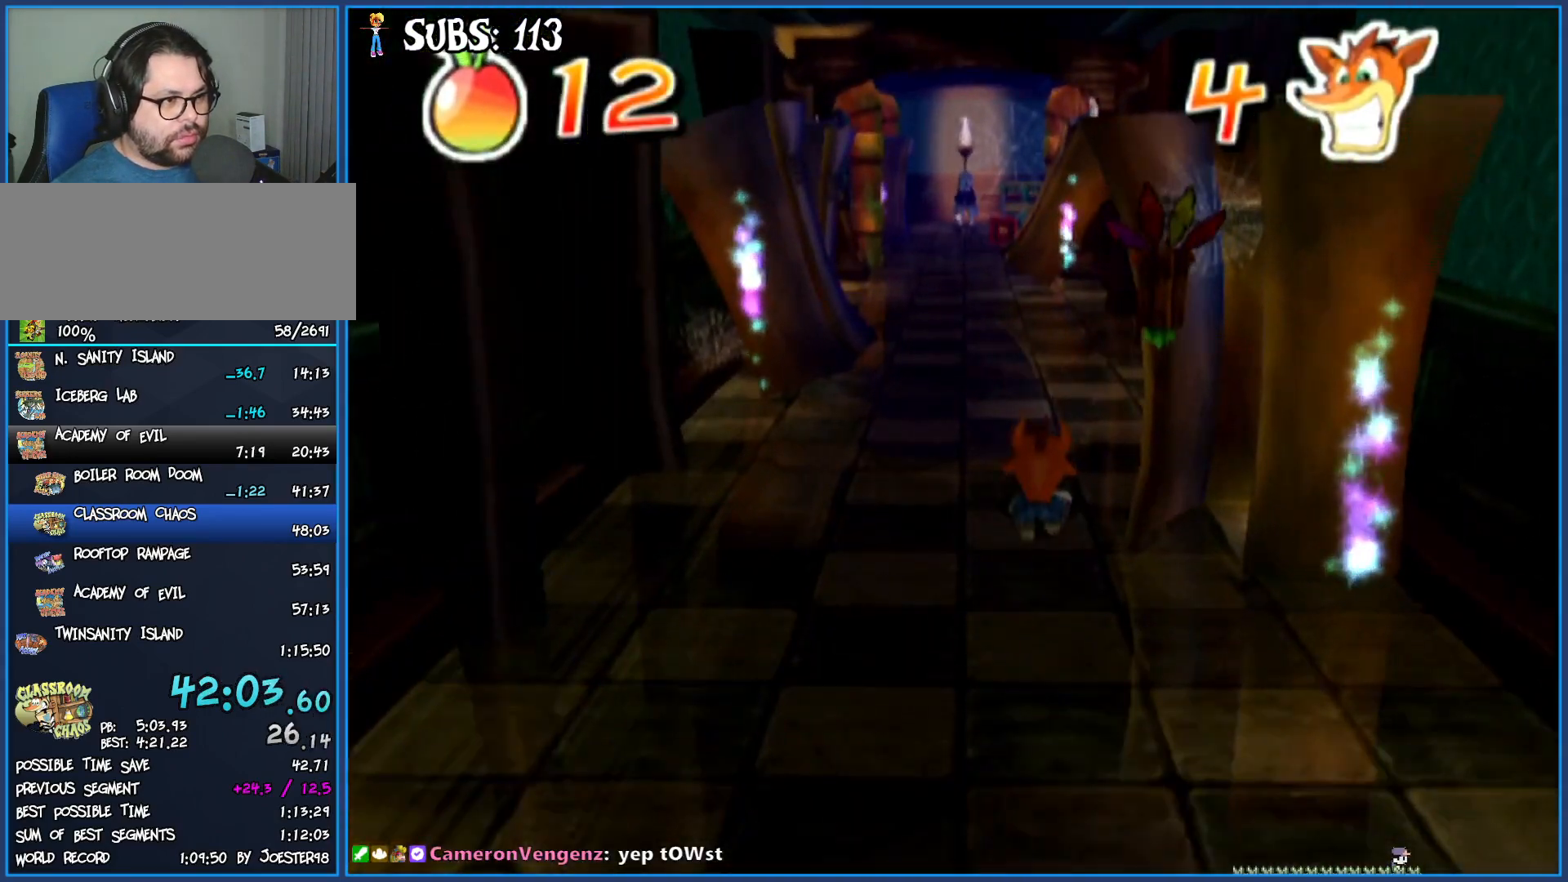
{"buttons": [], "left_stick": "up", "right_stick": "center", "events": [[117, "CIRCLE", "down"], [267, "CIRCLE", "up"], [350, "CROSS", "down"], [483, "CROSS", "up"]]}
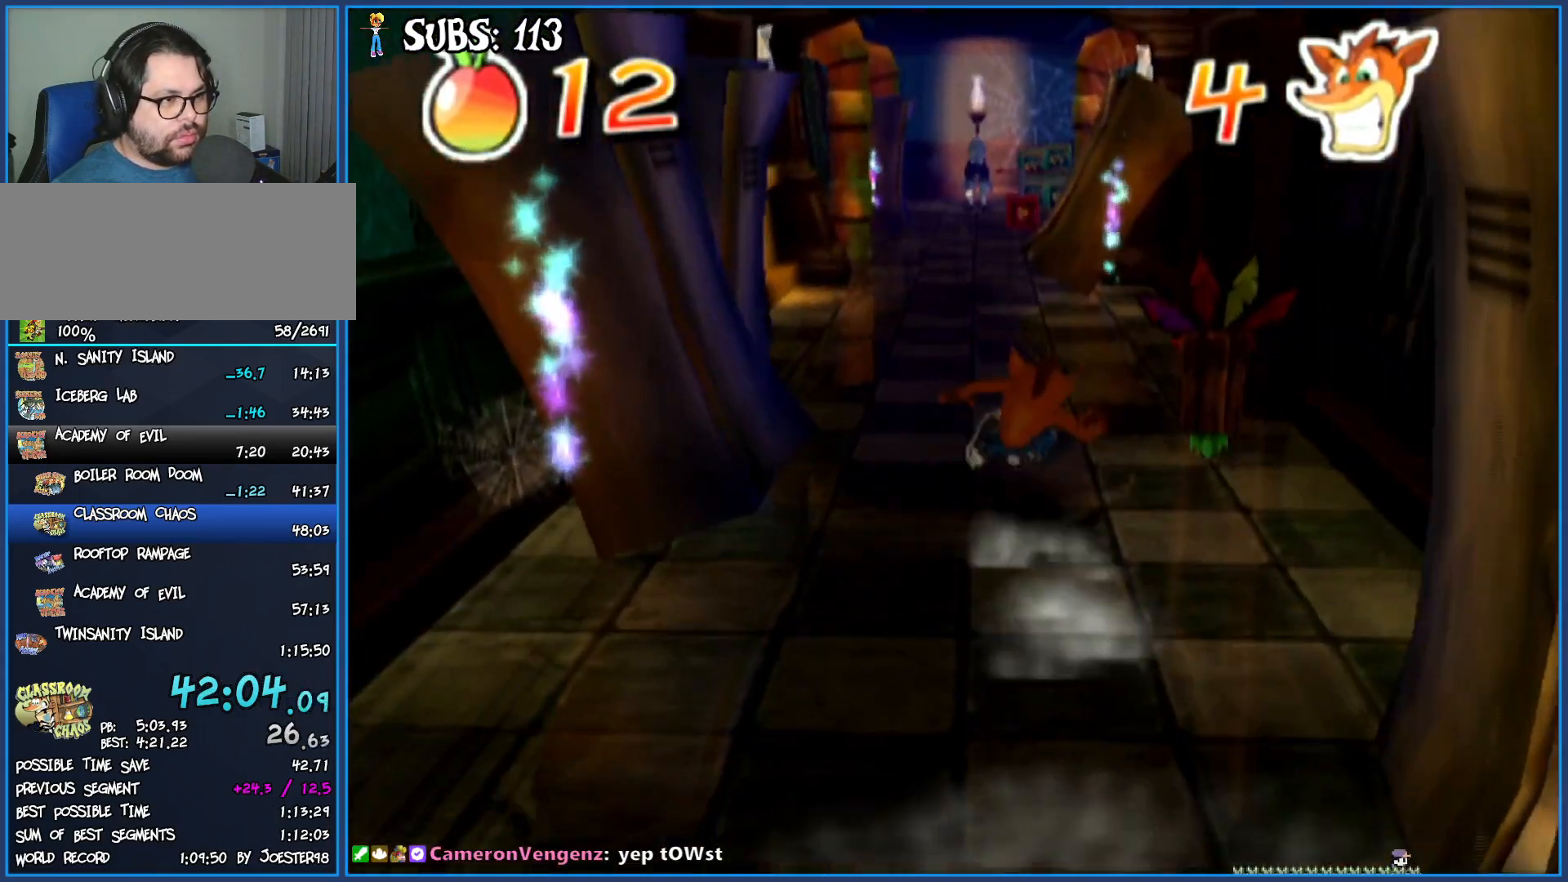
{"buttons": [], "left_stick": "up", "right_stick": "center", "events": [[117, "right_stick", "right"], [217, "right_stick", "center"]]}
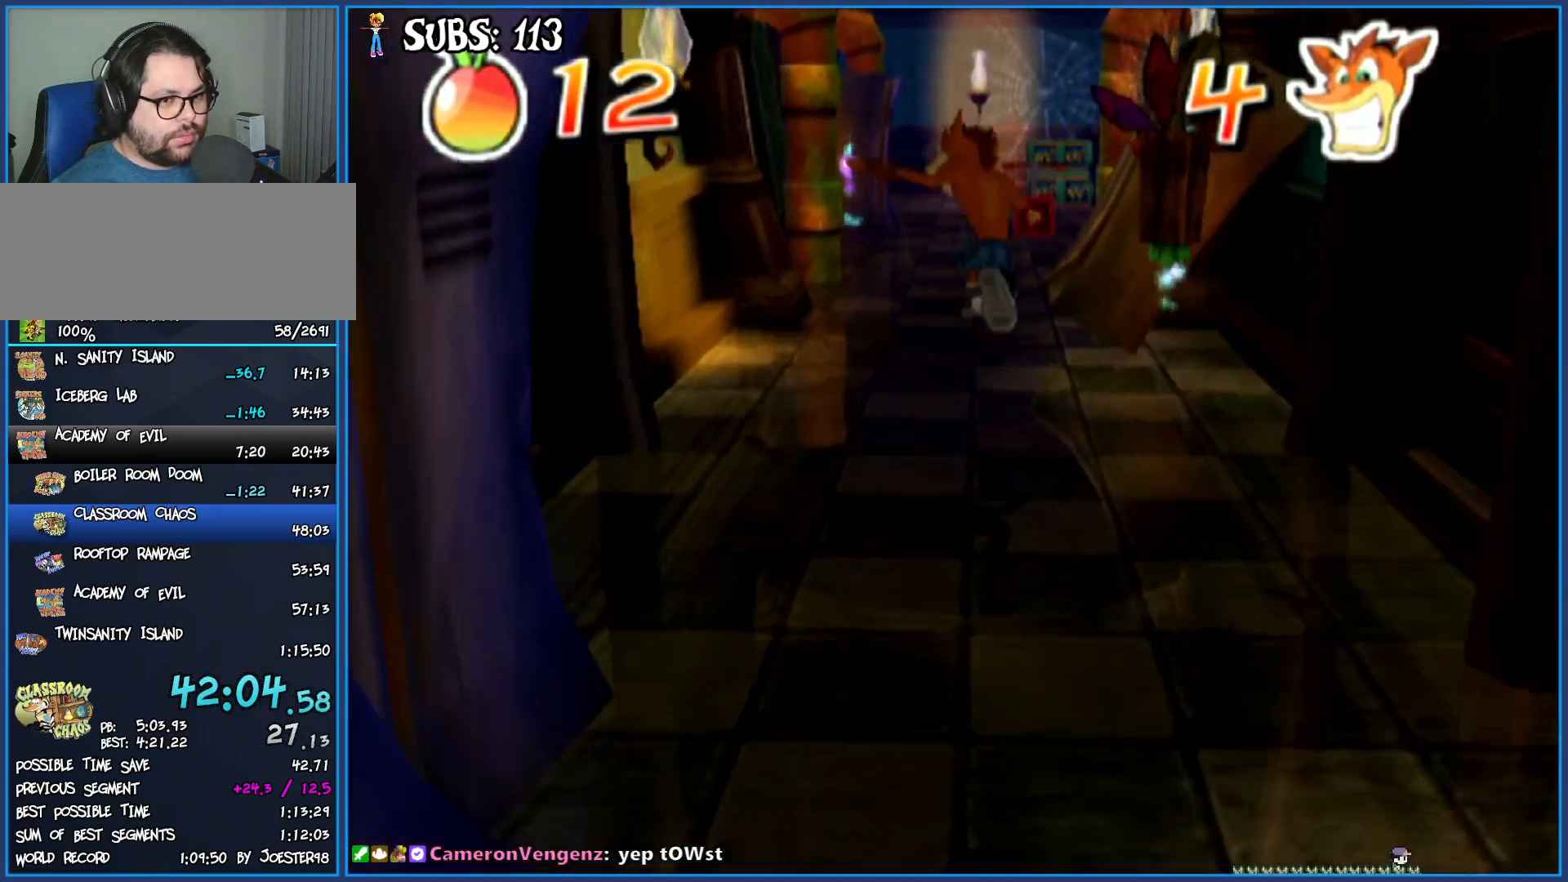
{"buttons": ["CIRCLE"], "left_stick": "up", "right_stick": "center", "events": [[317, "CIRCLE", "down"]]}
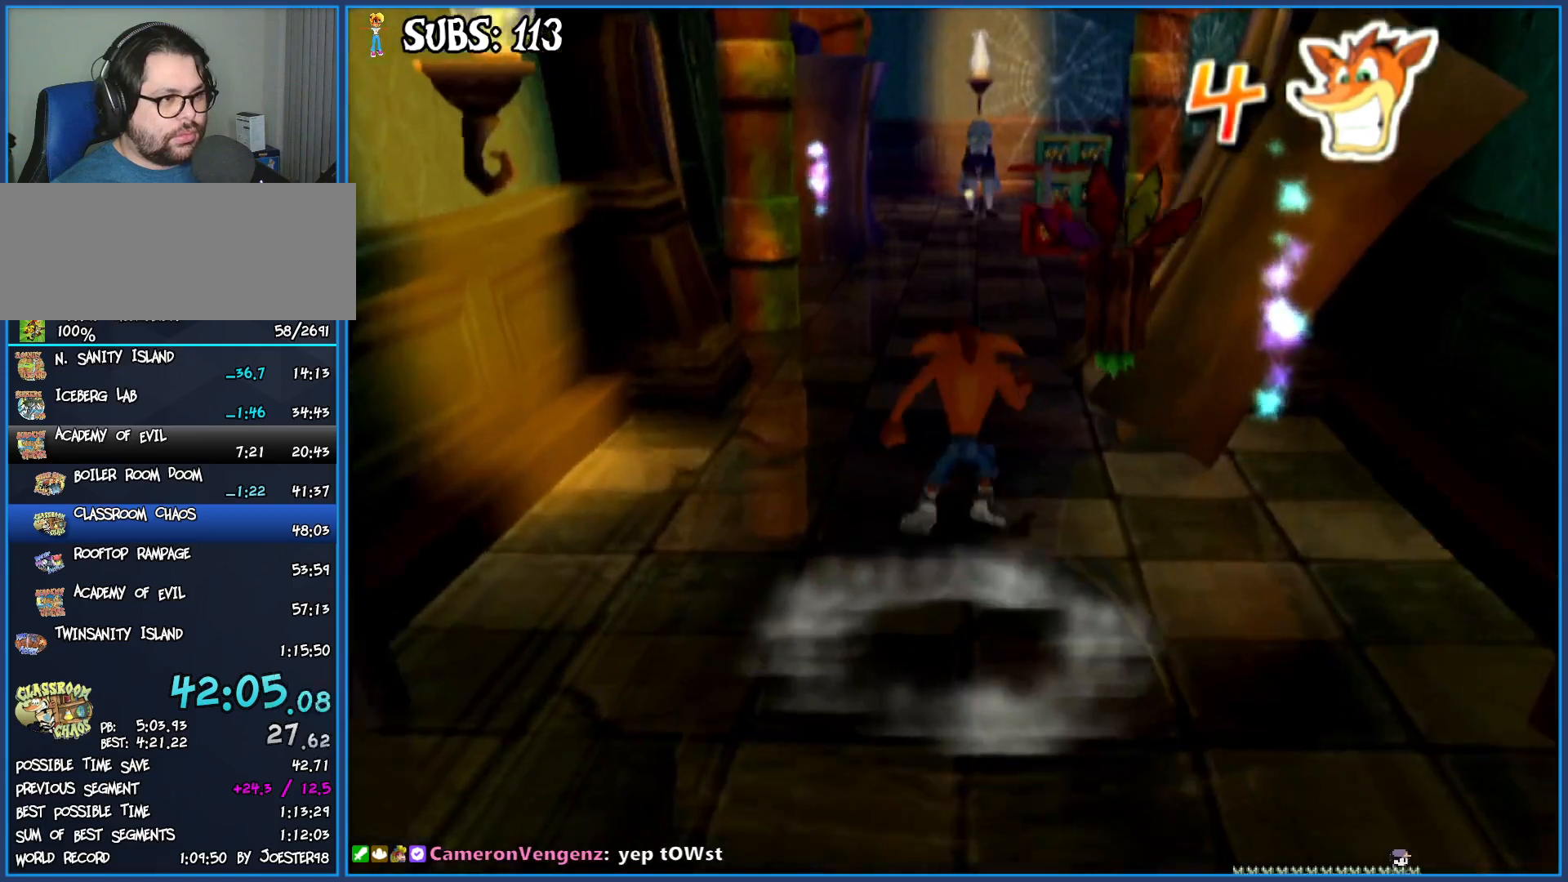
{"buttons": [], "left_stick": "up", "right_stick": "right", "events": [[17, "CIRCLE", "up"], [133, "CROSS", "down"], [283, "CROSS", "up"], [500, "right_stick", "right"]]}
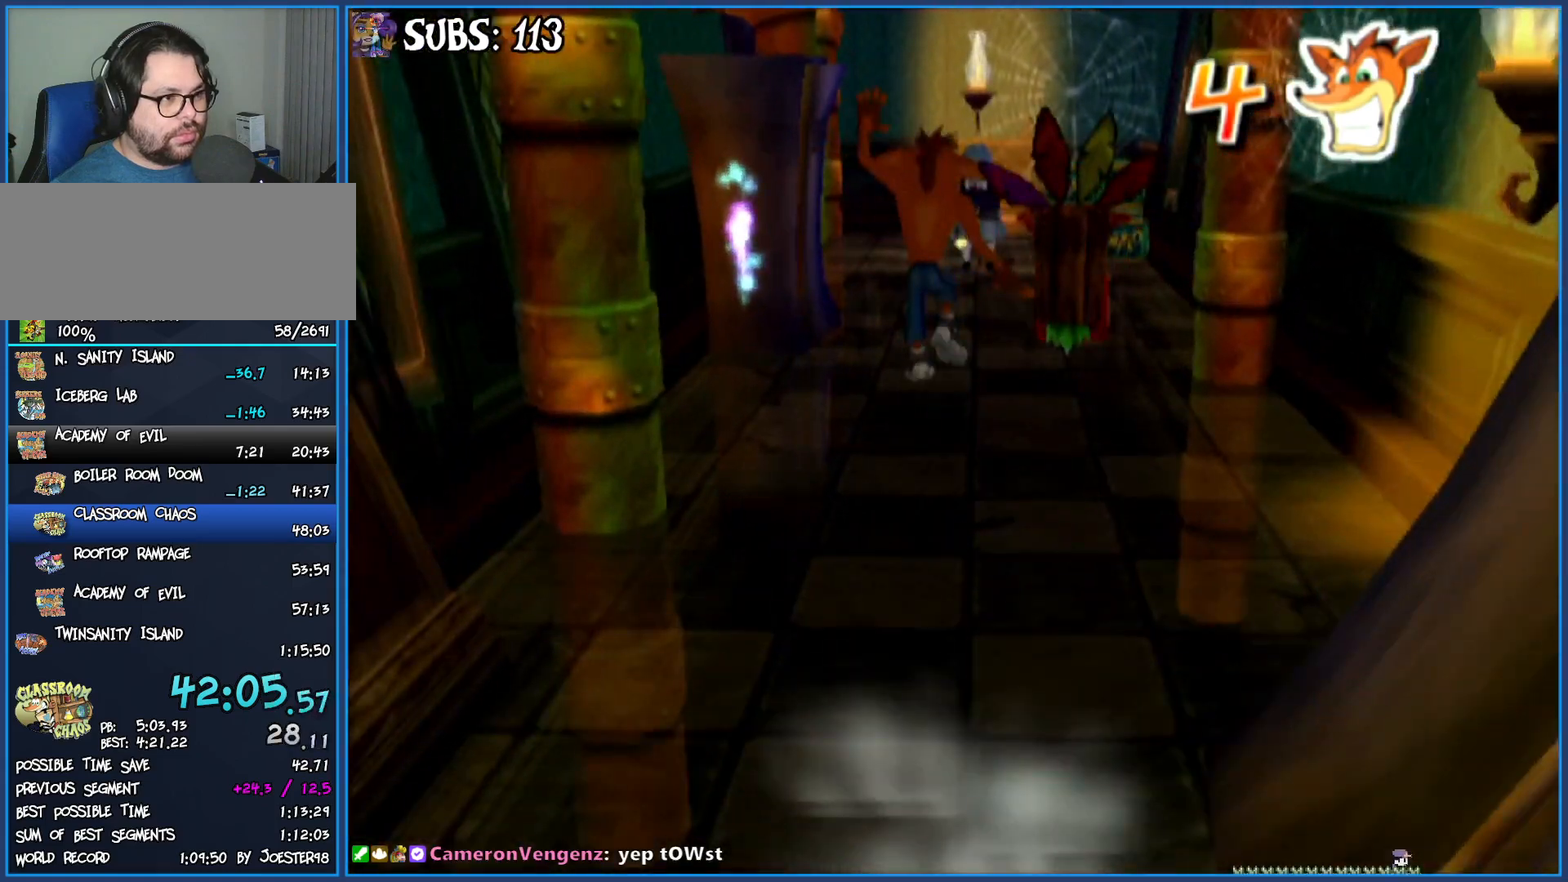
{"buttons": [], "left_stick": "up-left", "right_stick": "center", "events": [[133, "right_stick", "center"], [467, "left_stick", "up-left"]]}
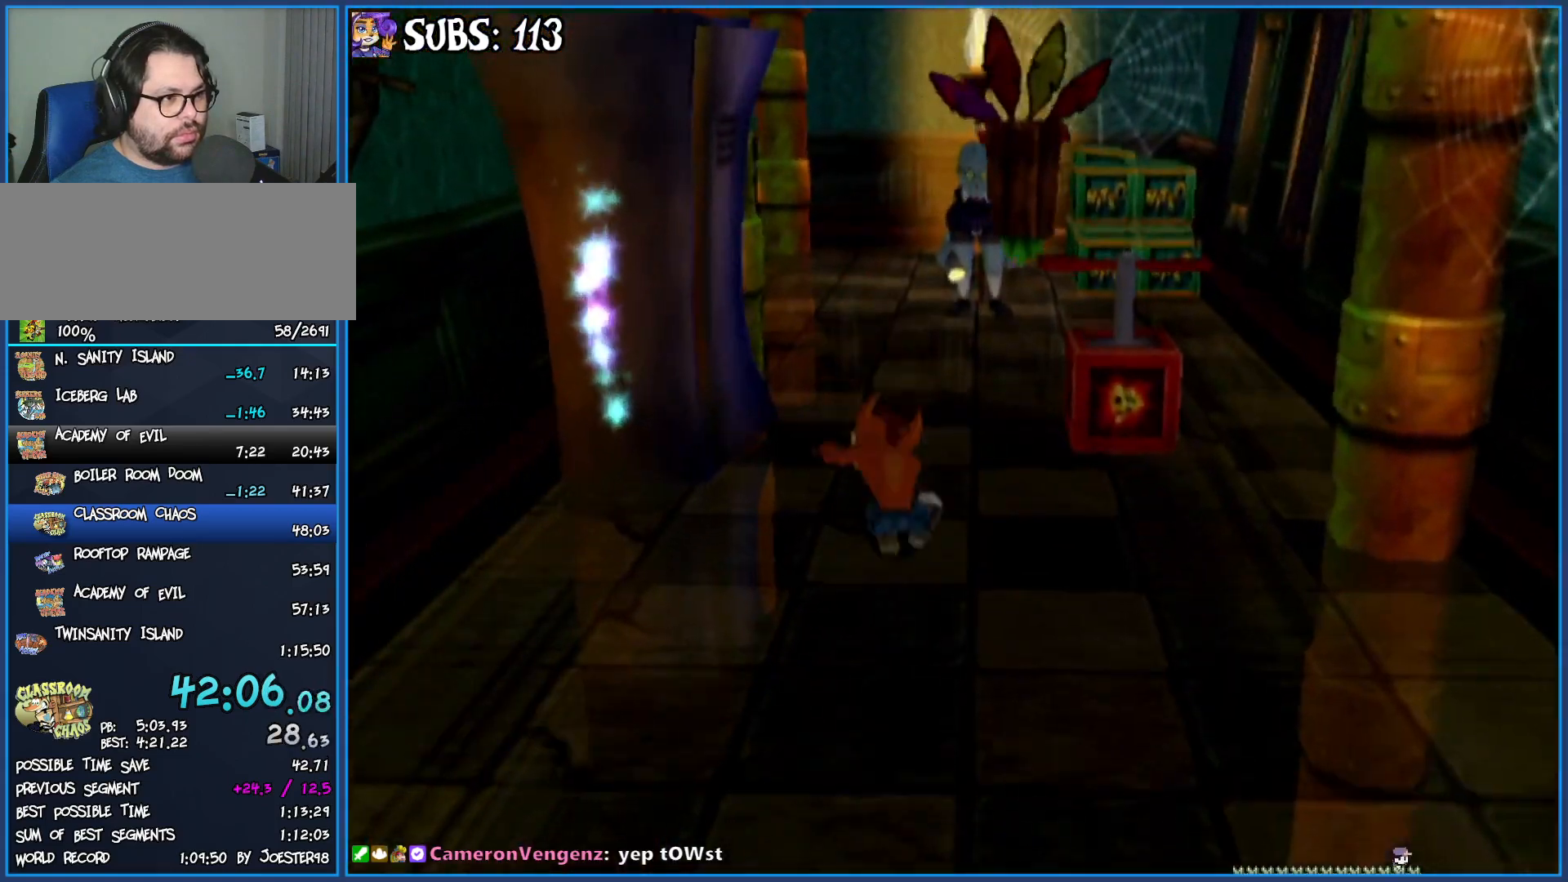
{"buttons": ["CROSS"], "left_stick": "up-left", "right_stick": "center", "events": [[100, "CIRCLE", "down"], [283, "CIRCLE", "up"], [400, "CROSS", "down"]]}
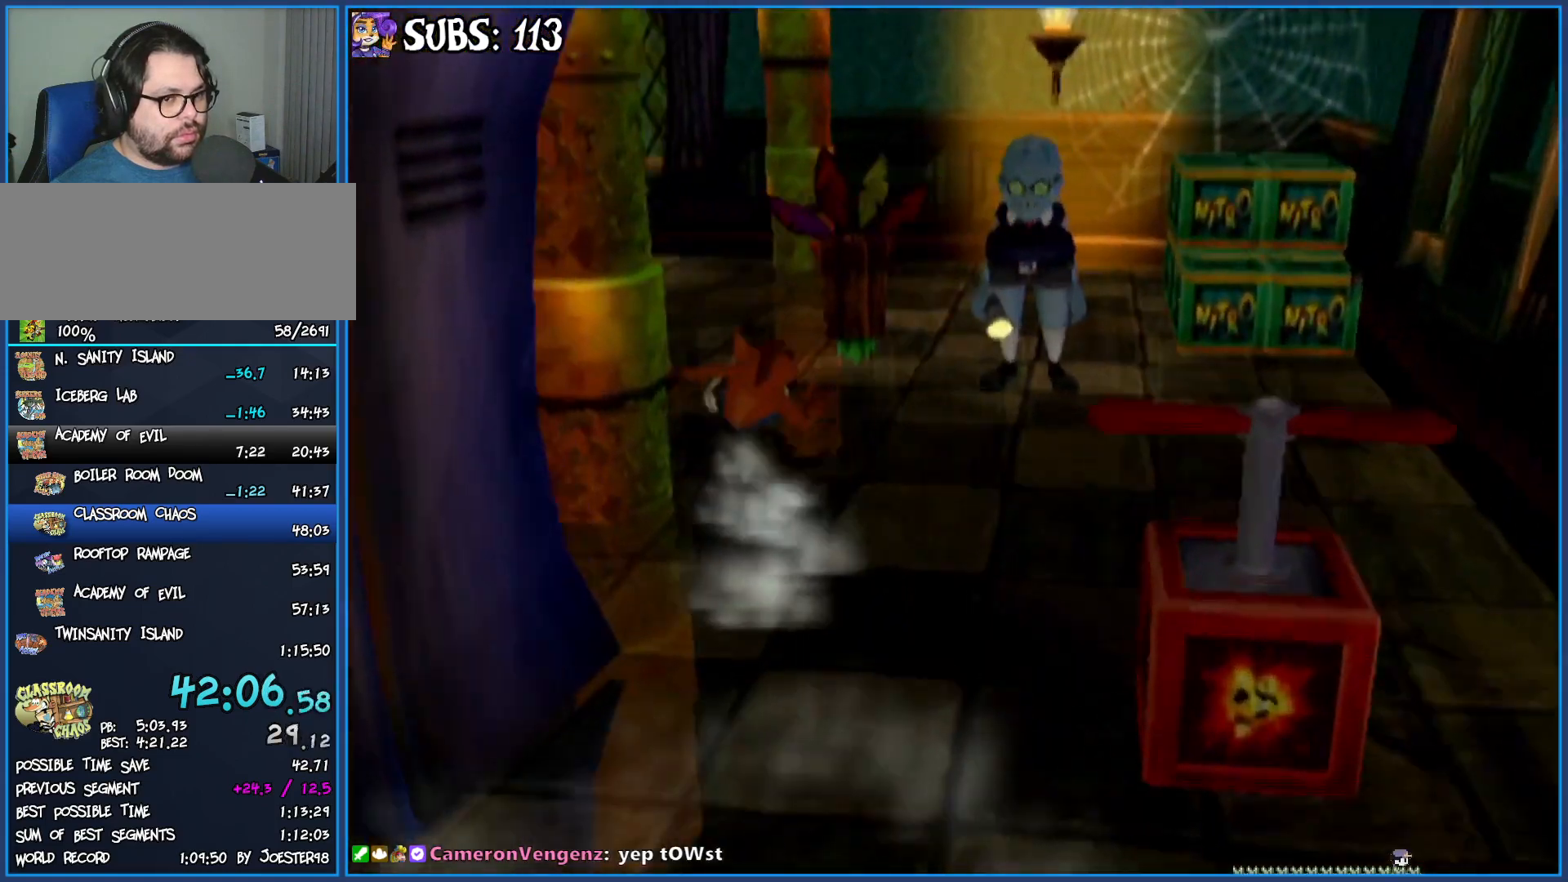
{"buttons": [], "left_stick": "up-left", "right_stick": "right", "events": [[67, "CROSS", "up"], [333, "right_stick", "right"]]}
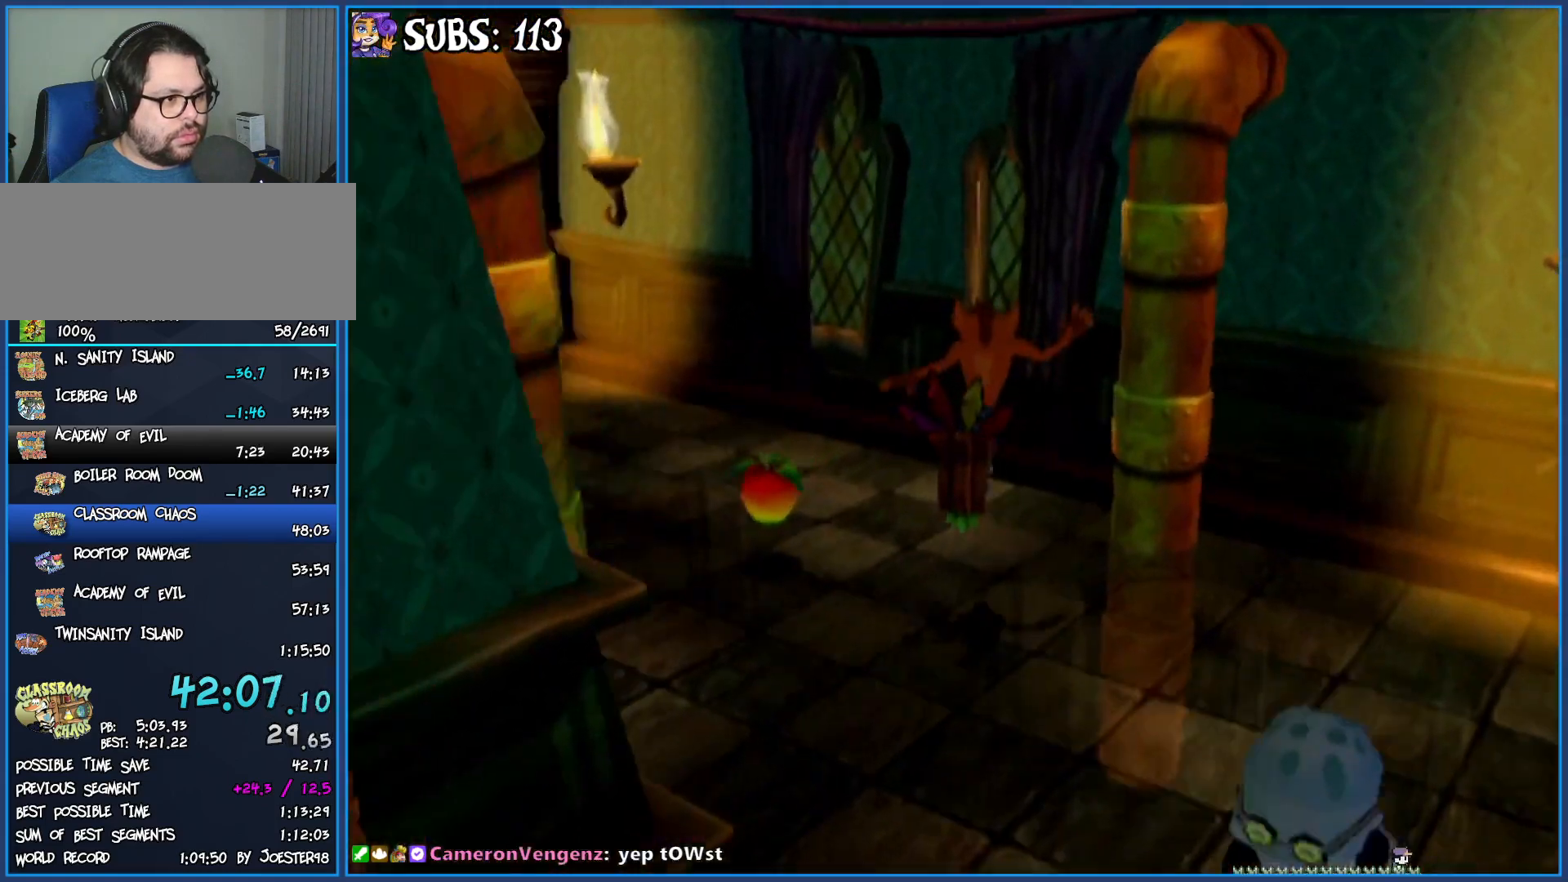
{"buttons": [], "left_stick": "up-left", "right_stick": "center", "events": [[233, "right_stick", "center"]]}
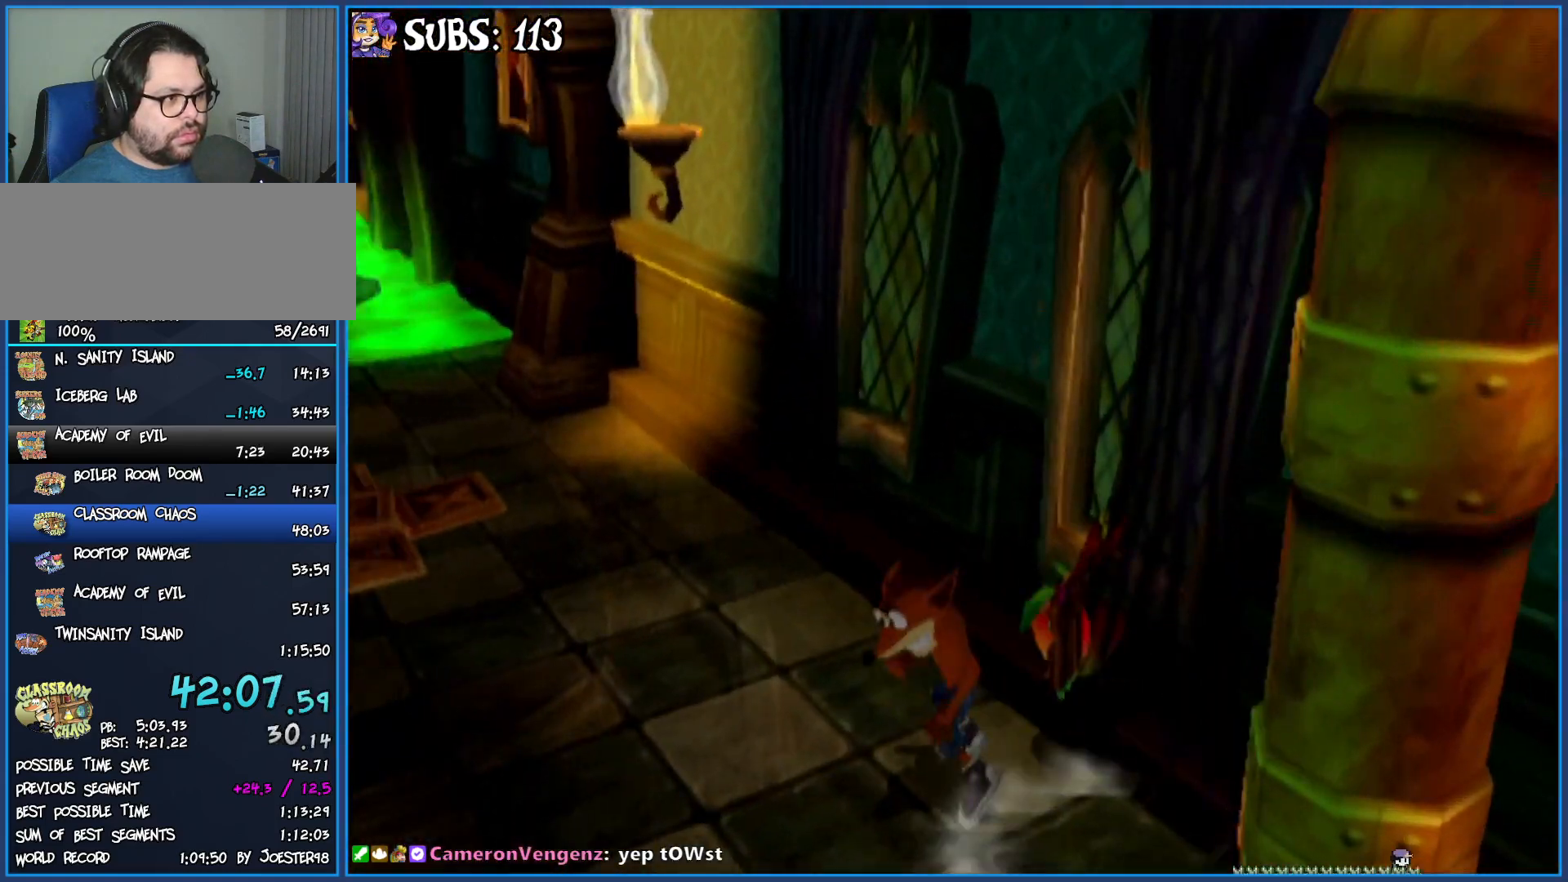
{"buttons": [], "left_stick": "up", "right_stick": "center", "events": [[383, "left_stick", "up"]]}
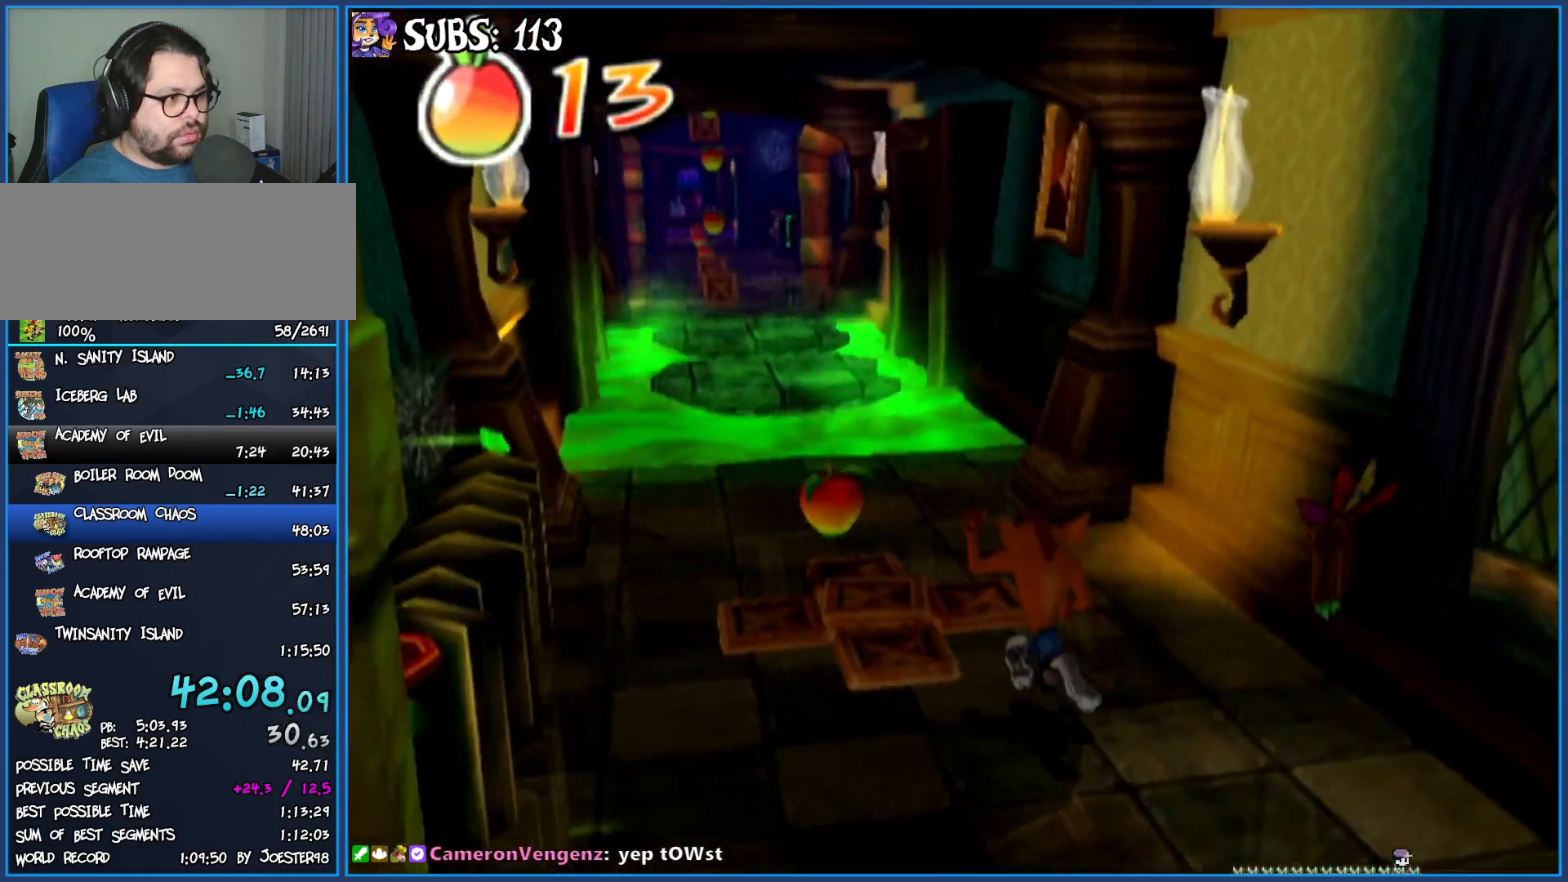
{"buttons": [], "left_stick": "up", "right_stick": "center", "events": [[100, "CIRCLE", "down"], [250, "CIRCLE", "up"], [333, "CROSS", "down"], [450, "CROSS", "up"]]}
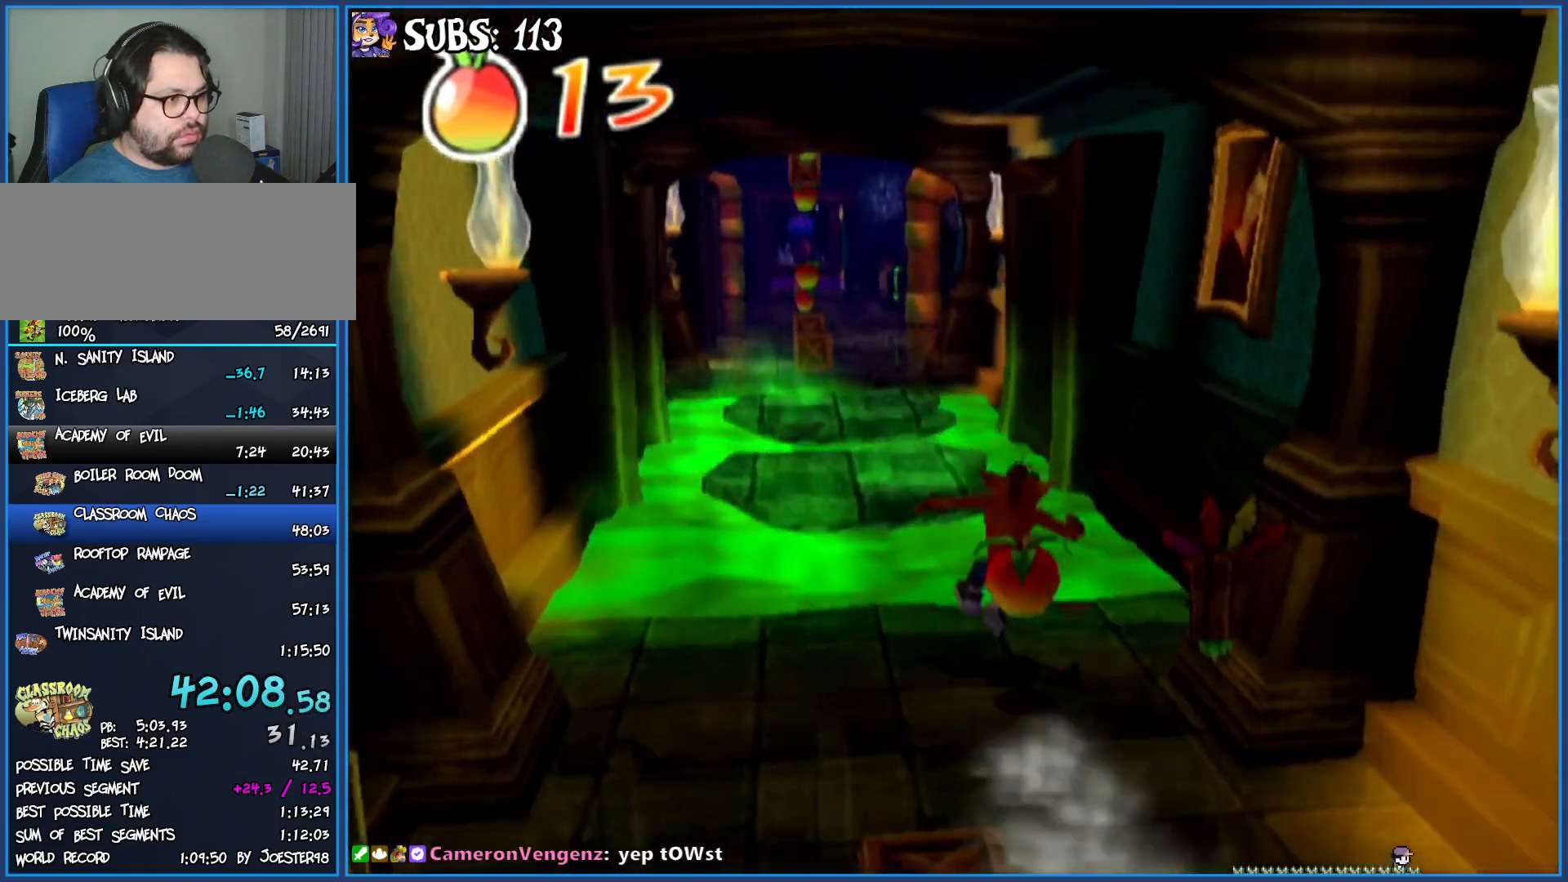
{"buttons": [], "left_stick": "up", "right_stick": "center", "events": []}
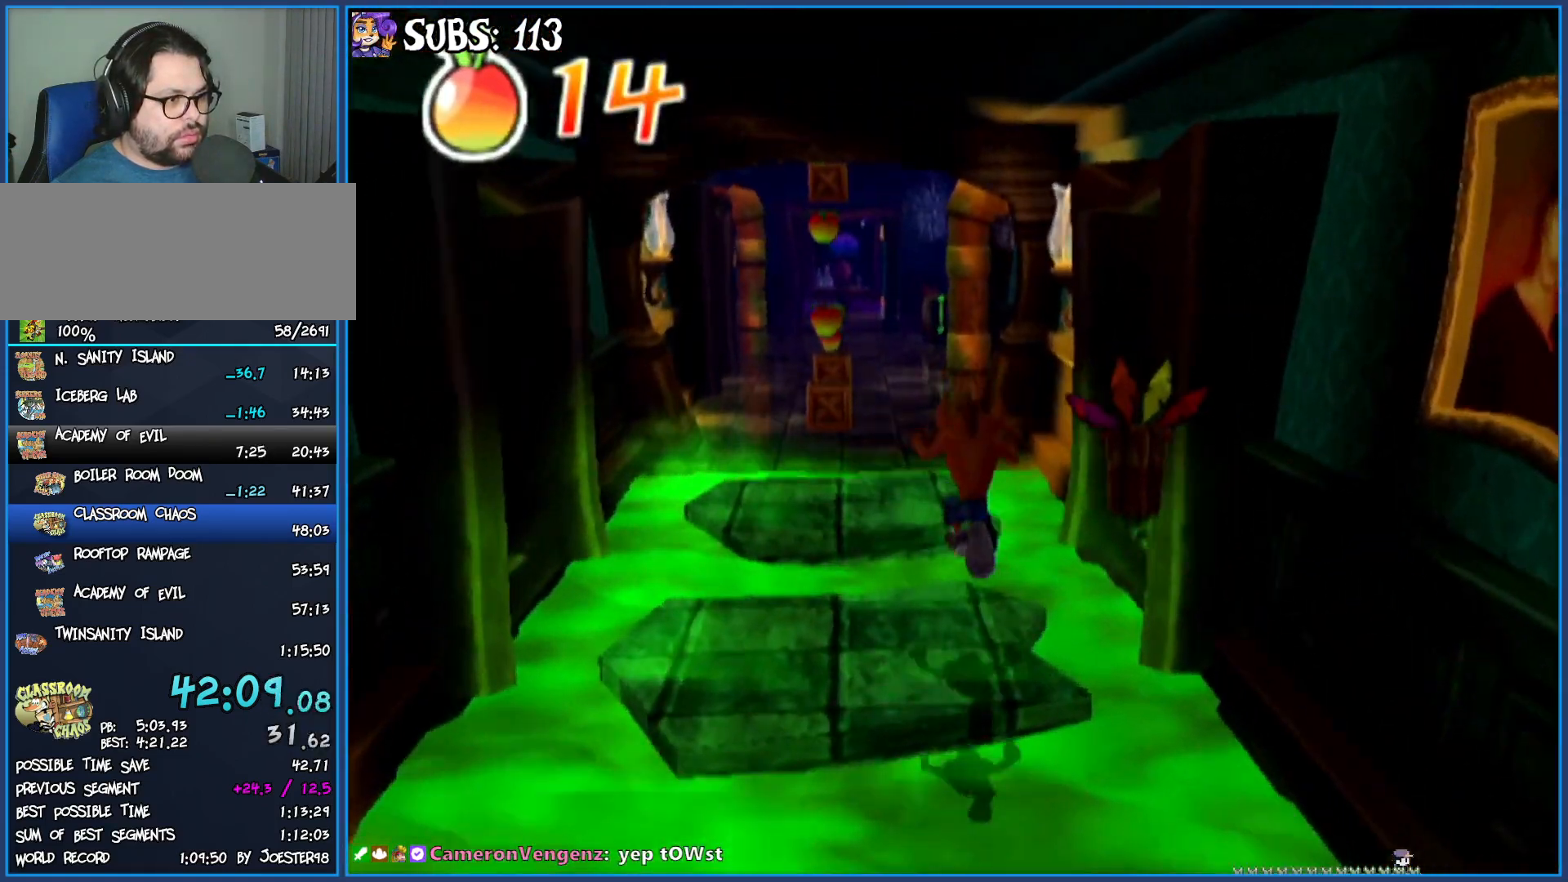
{"buttons": [], "left_stick": "up", "right_stick": "center", "events": [[133, "CROSS", "down"], [250, "CROSS", "up"]]}
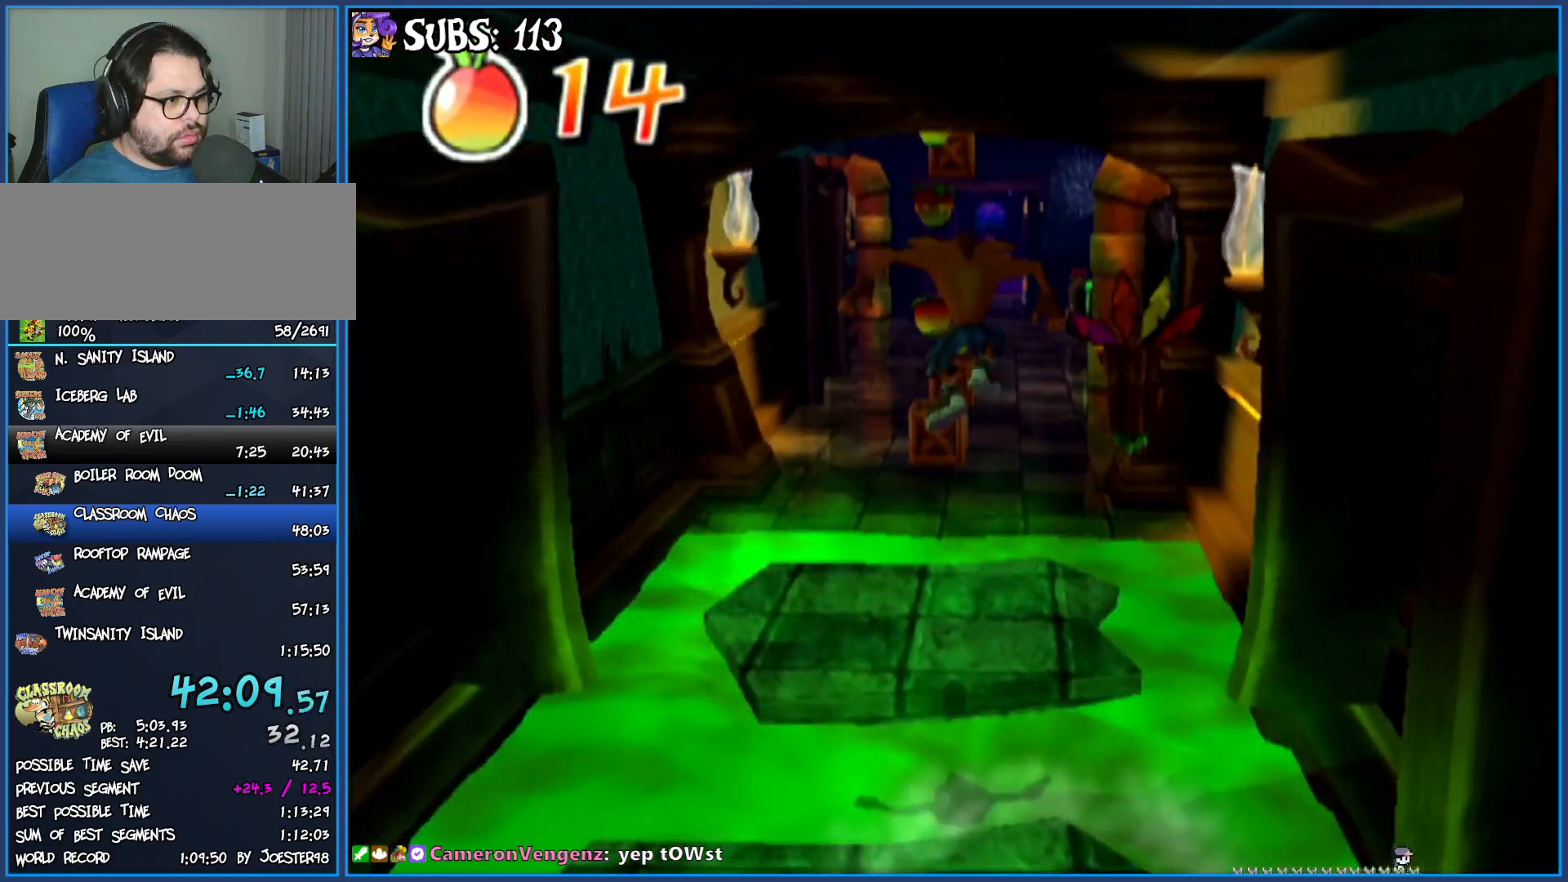
{"buttons": ["CROSS"], "left_stick": "up", "right_stick": "center", "events": [[383, "CROSS", "down"]]}
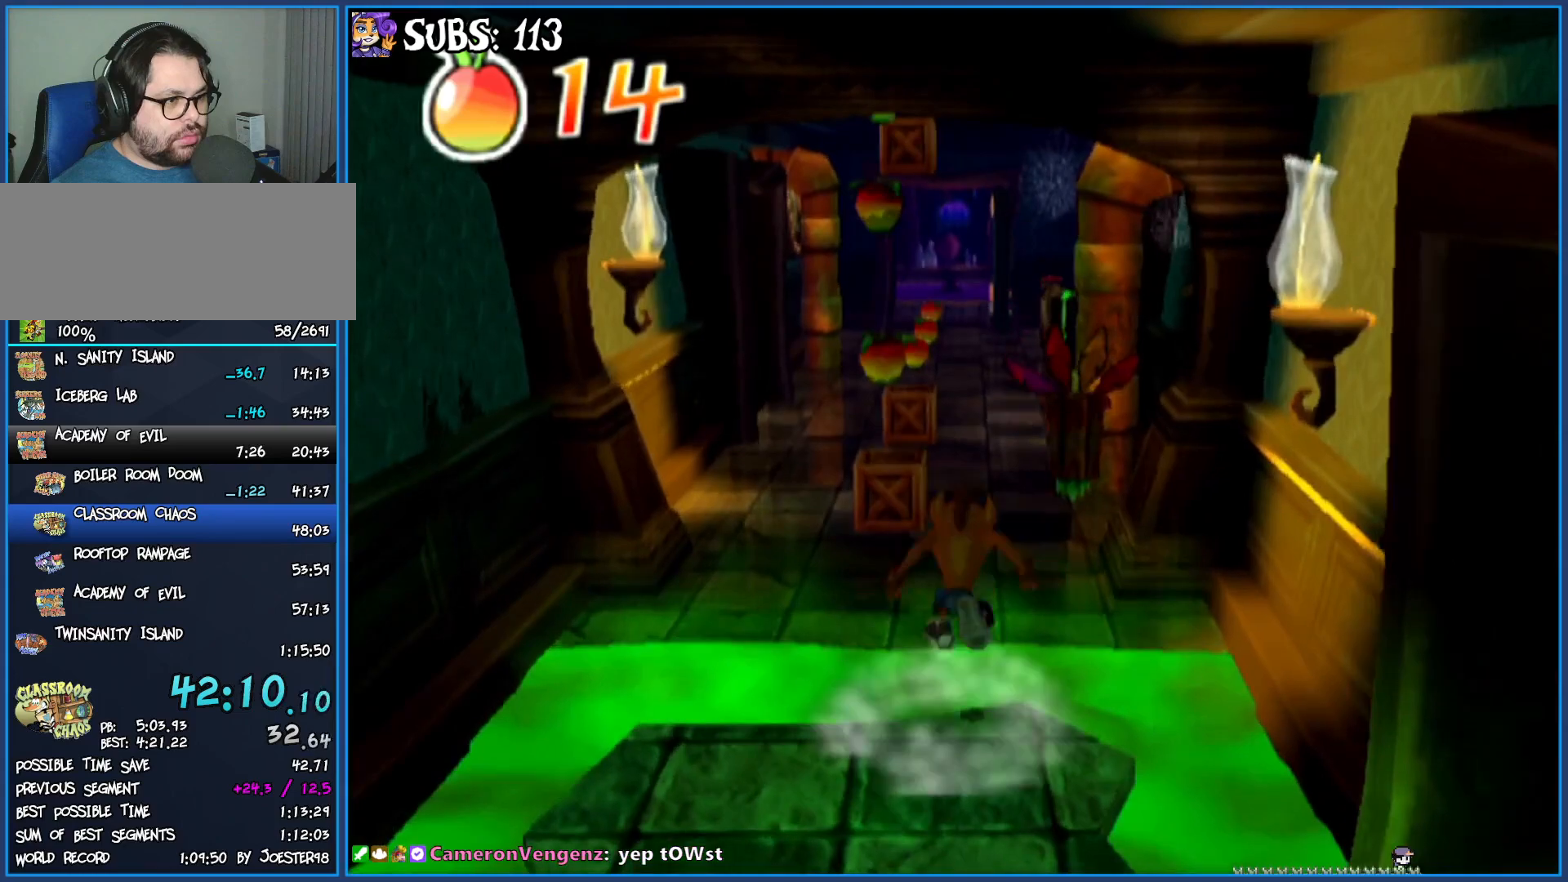
{"buttons": [], "left_stick": "up", "right_stick": "center", "events": [[33, "CROSS", "up"]]}
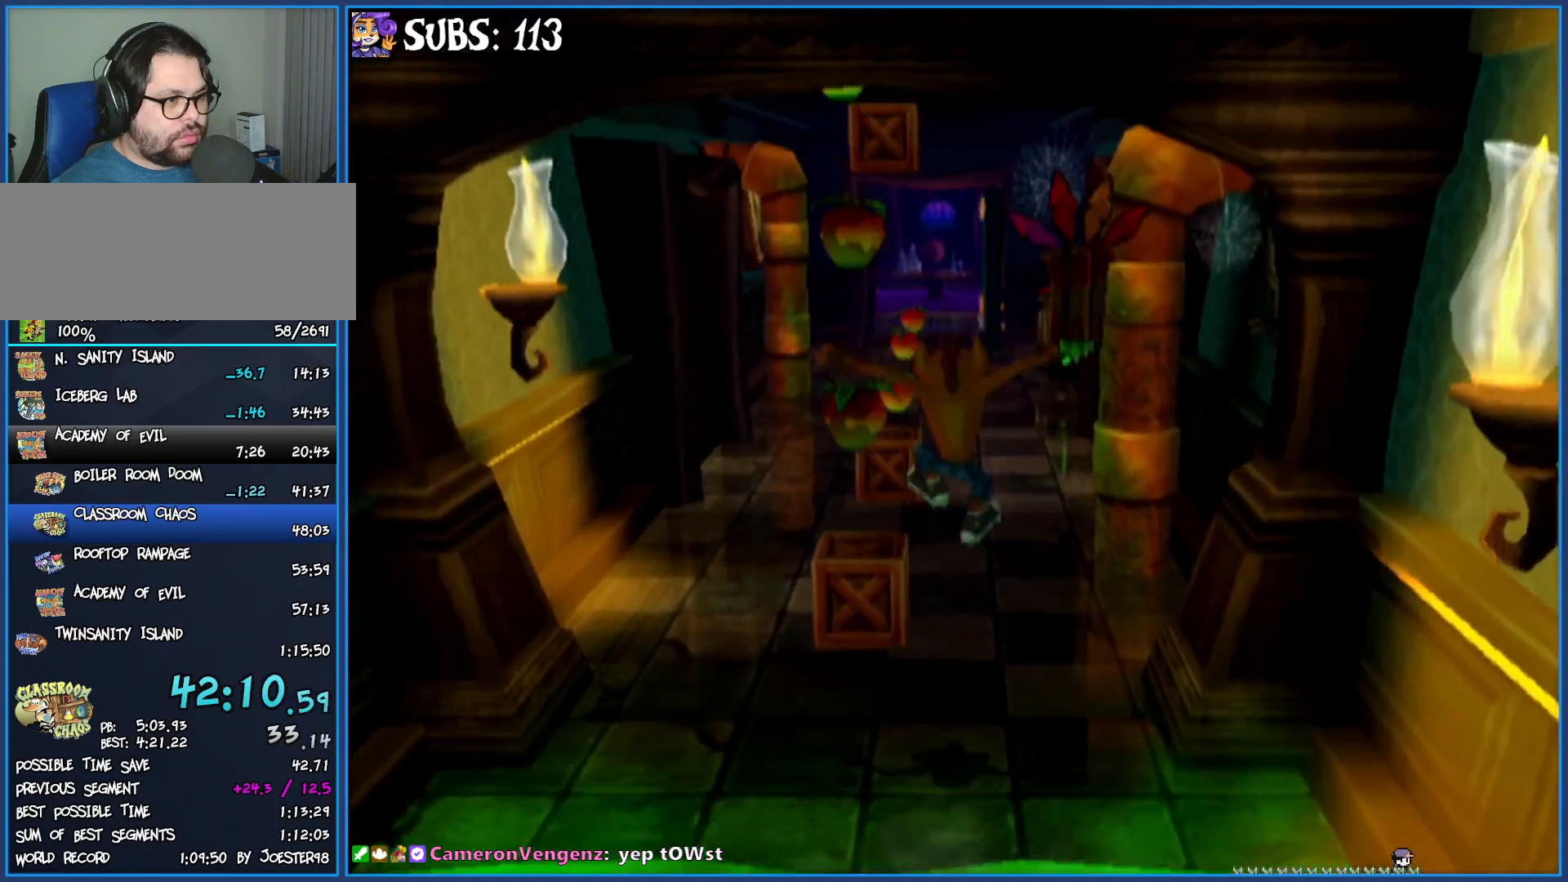
{"buttons": [], "left_stick": "up", "right_stick": "center", "events": [[233, "CIRCLE", "down"], [433, "CIRCLE", "up"]]}
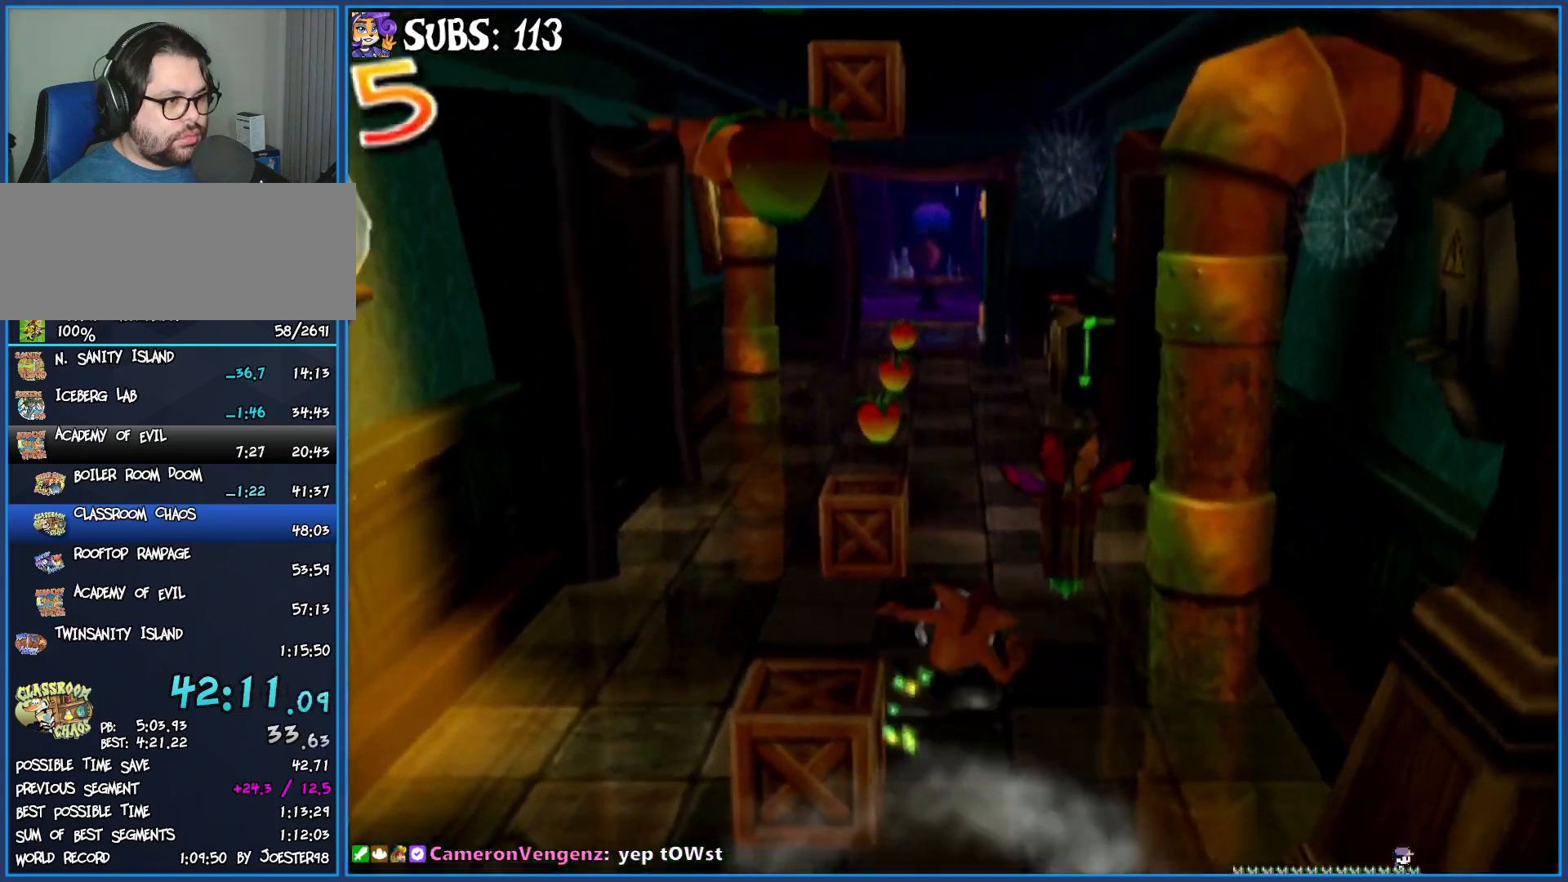
{"buttons": [], "left_stick": "up", "right_stick": "center", "events": [[33, "CROSS", "down"], [233, "CROSS", "up"]]}
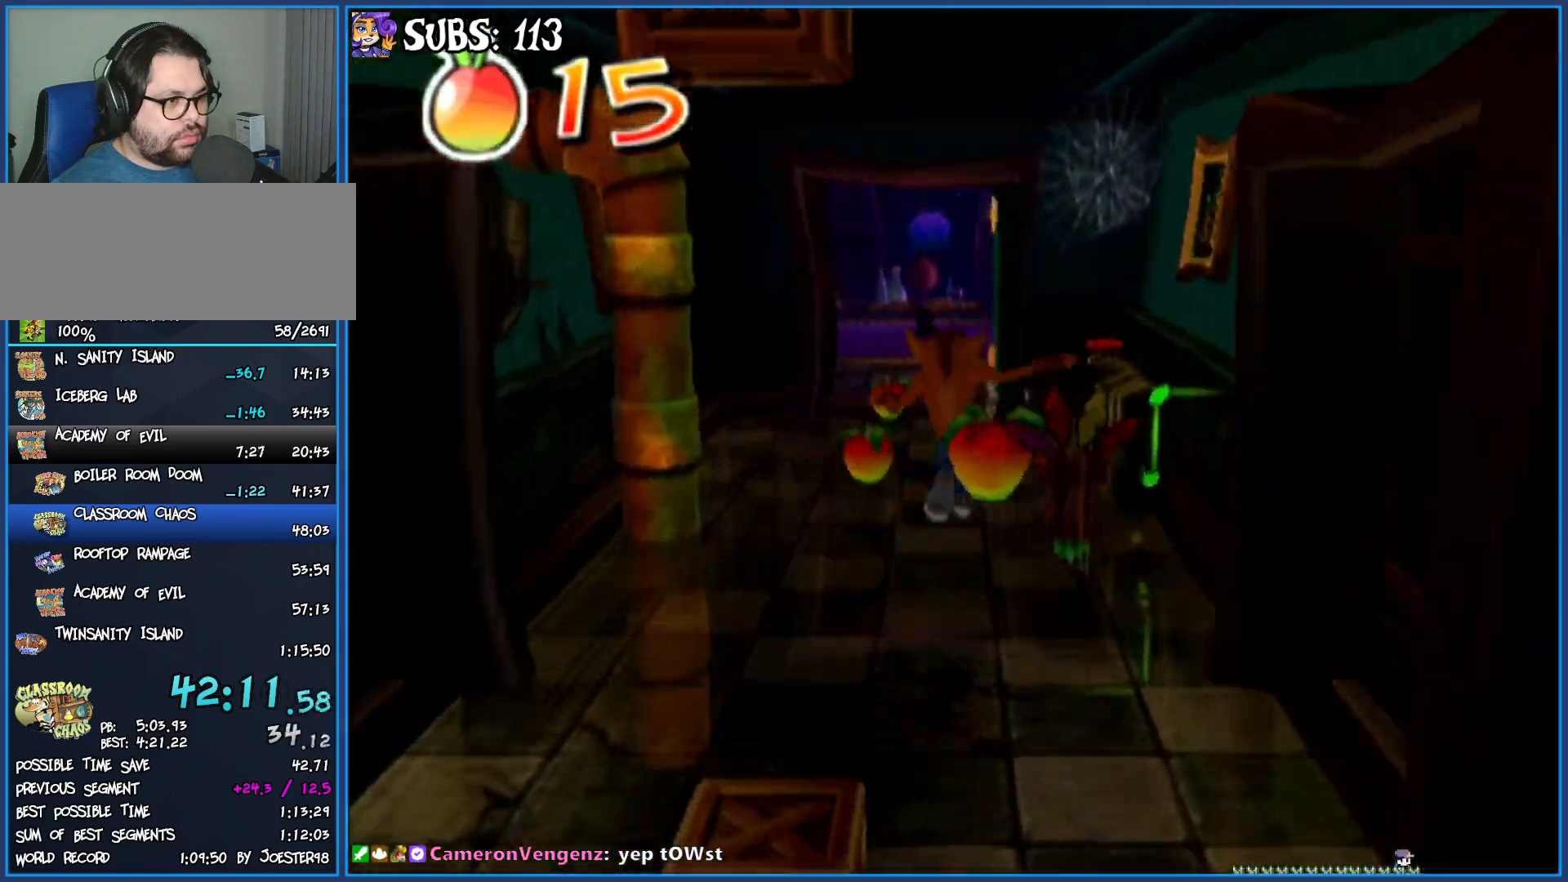
{"buttons": [], "left_stick": "up", "right_stick": "center", "events": []}
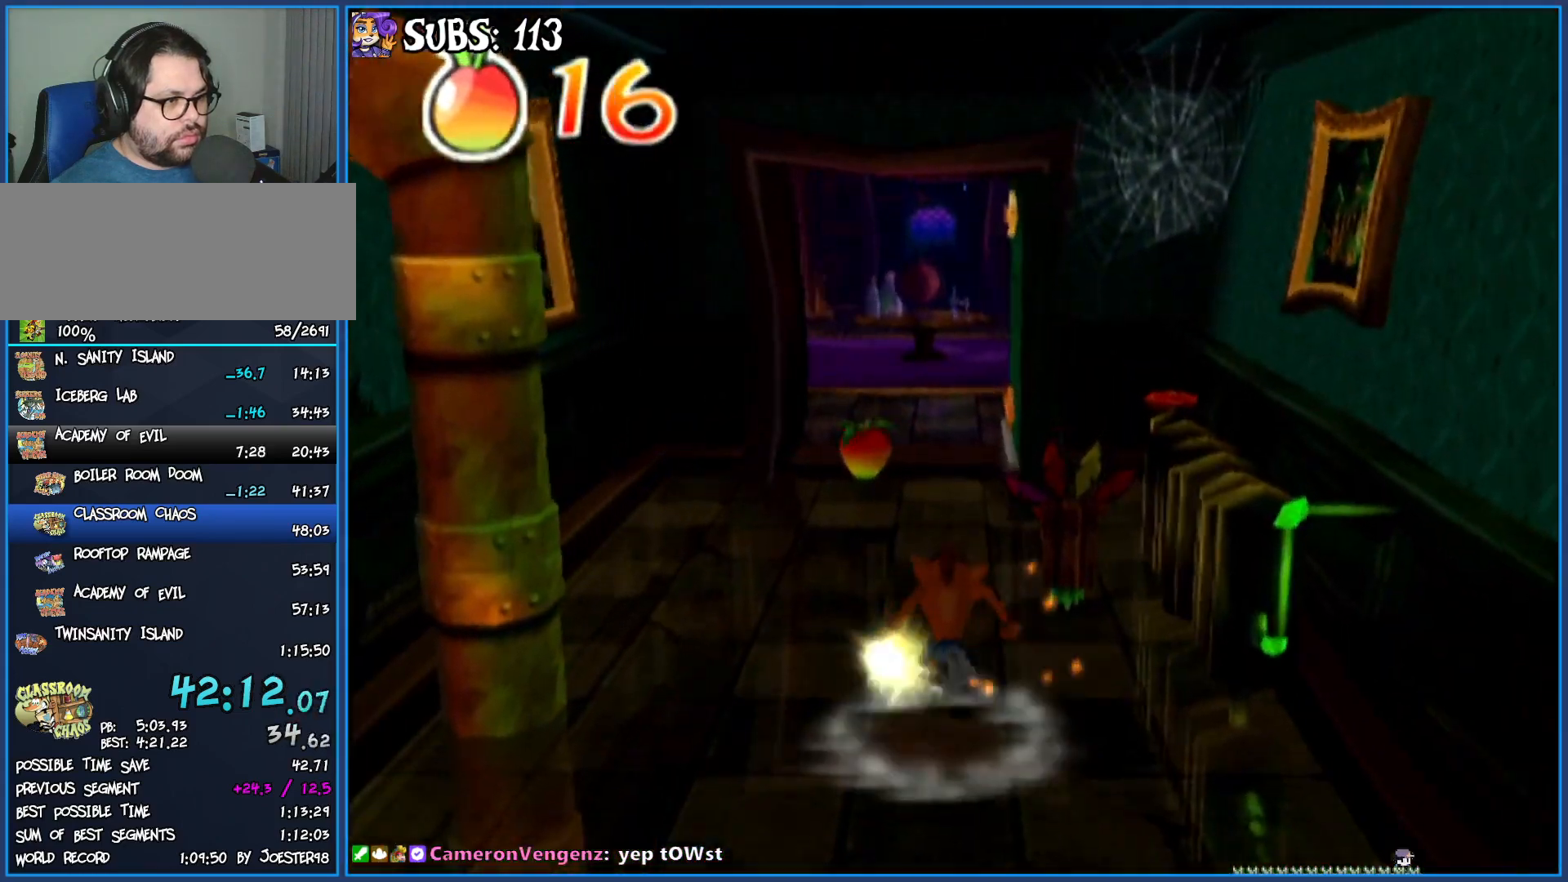
{"buttons": ["CROSS"], "left_stick": "up", "right_stick": "center", "events": [[67, "CIRCLE", "down"], [267, "CIRCLE", "up"], [367, "CROSS", "down"]]}